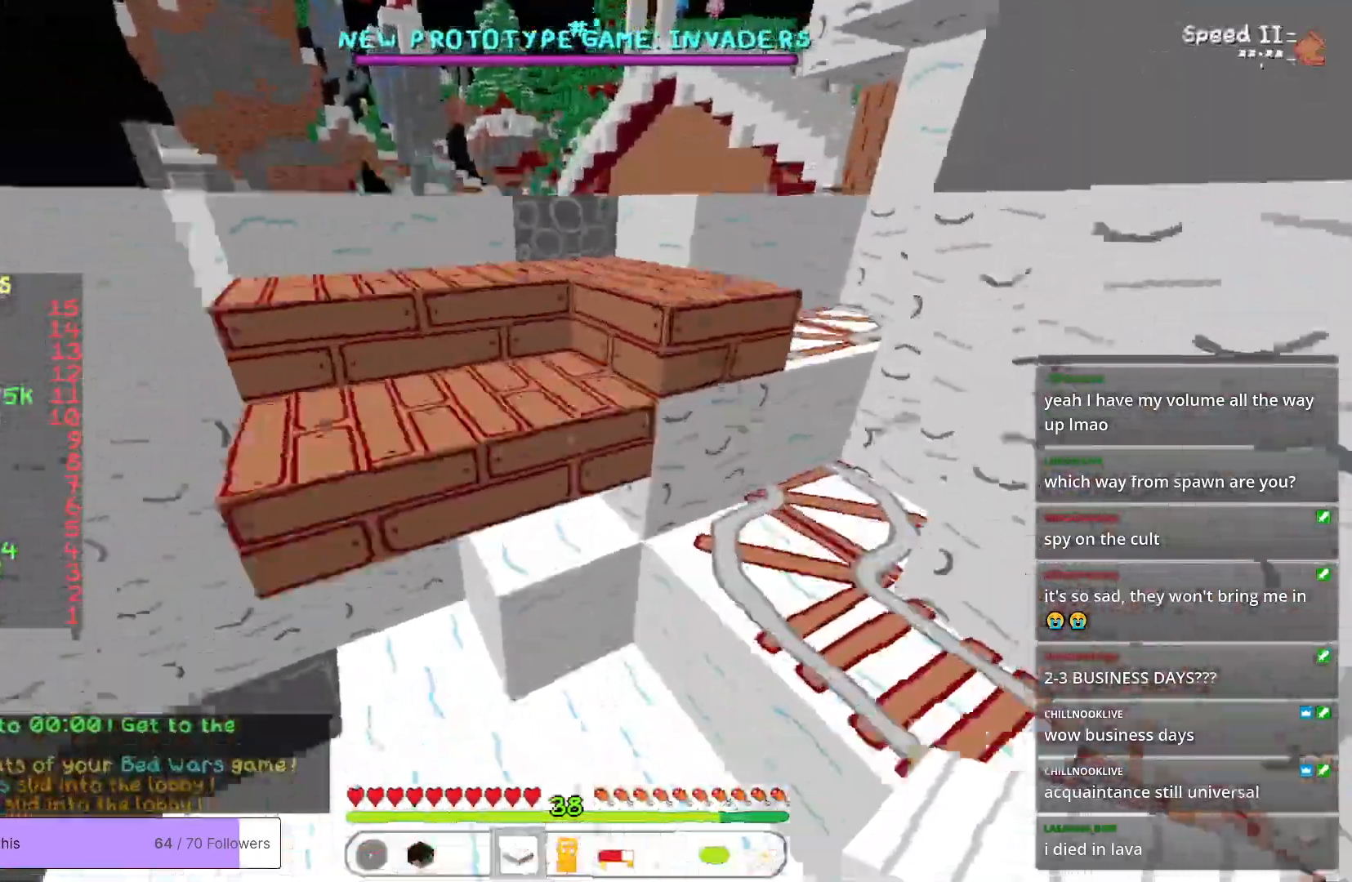
Gameplay with keyboard and mouse; each line is a JSON object with the keys and mouse buttons held at the frame after it. "events" lists presses ("down") and releases ("up") of "a", "d", "s", "w", "mouse_left" and "mouse_right" between this image and that frame as [ms after this image, input, new state], when the widget could be followed in between. "mouse_left", "mouse_right" = the "left", "right" buttons of the "mouse" list. No other keys are recorded. Fast repeated clicks can show as one long hold. Mouse movement is not recorded.
{"keys": ["w"], "mouse": [], "events": [[17, "a", "down"], [84, "a", "up"]]}
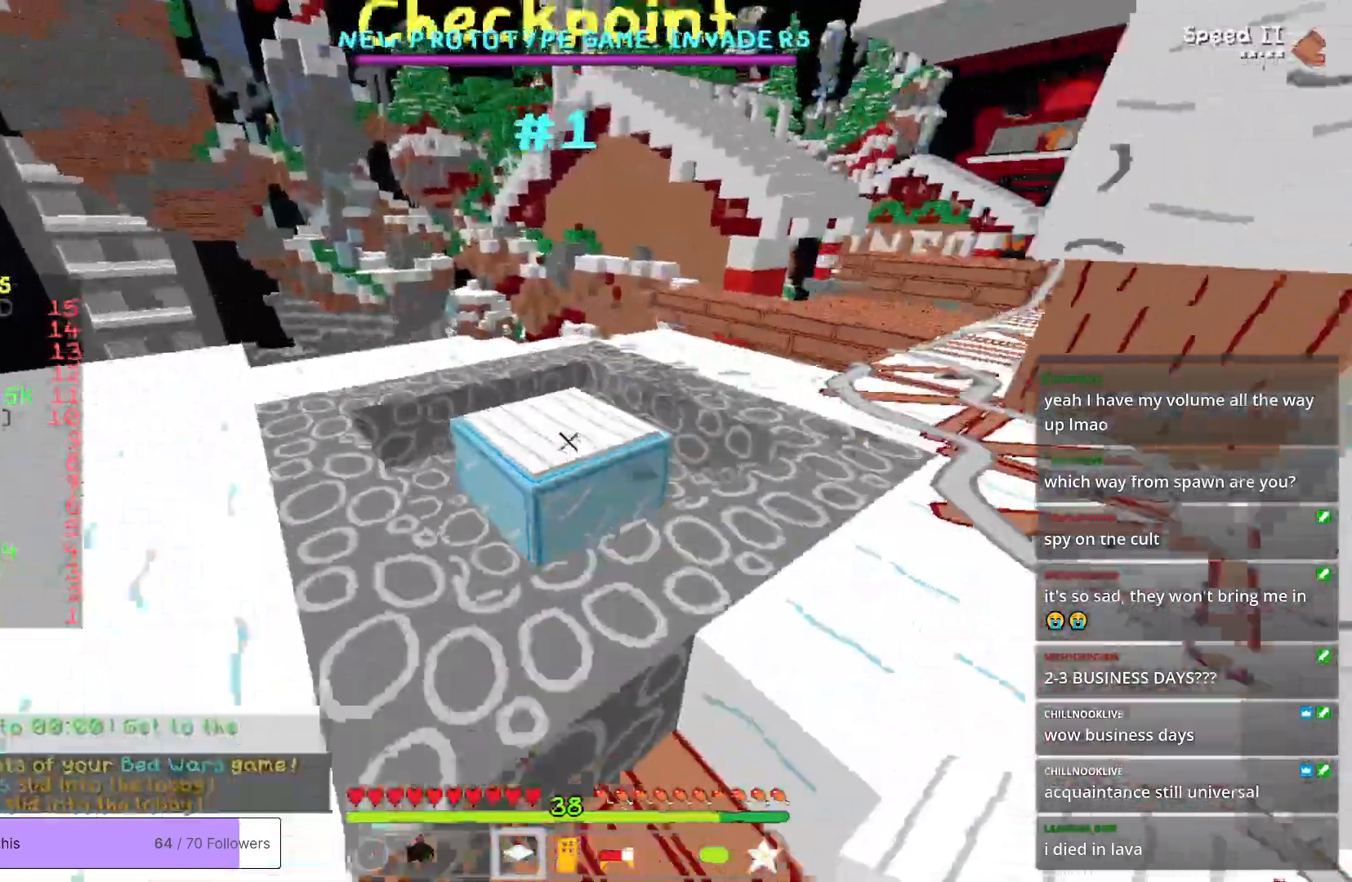
{"keys": ["w"], "mouse": [], "events": []}
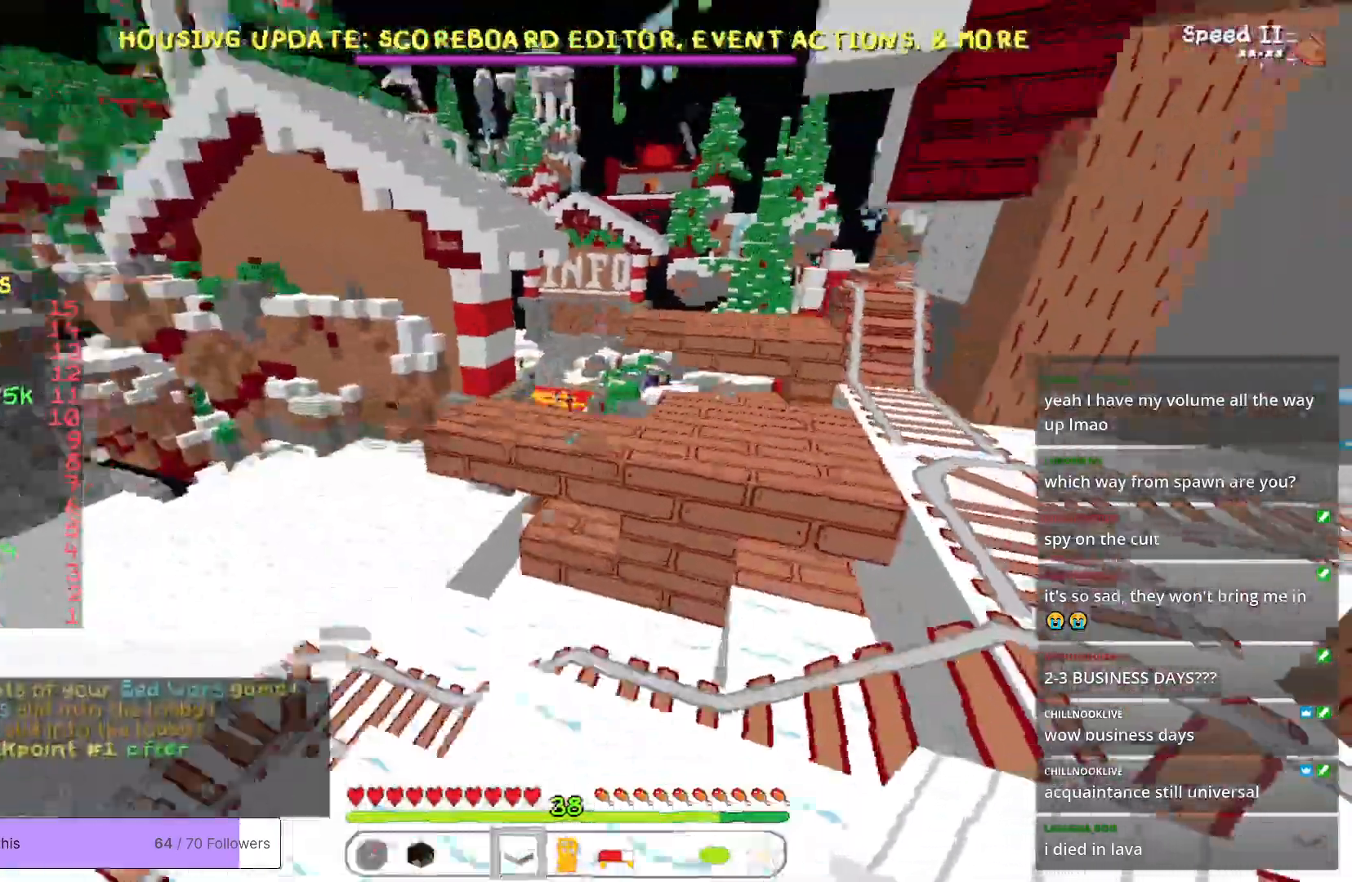
{"keys": ["w"], "mouse": [], "events": [[184, "d", "down"], [434, "d", "up"]]}
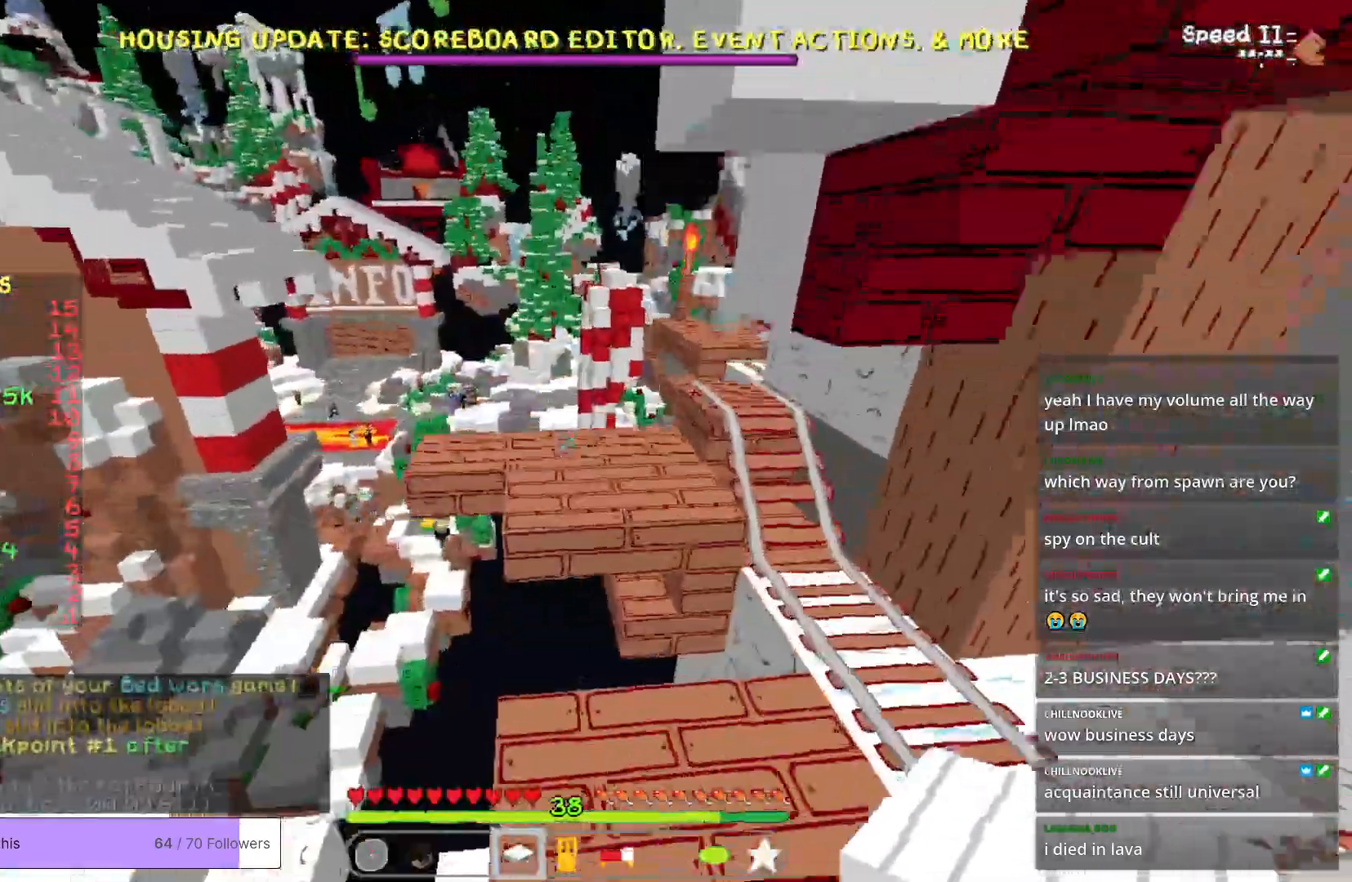
{"keys": ["w"], "mouse": [], "events": []}
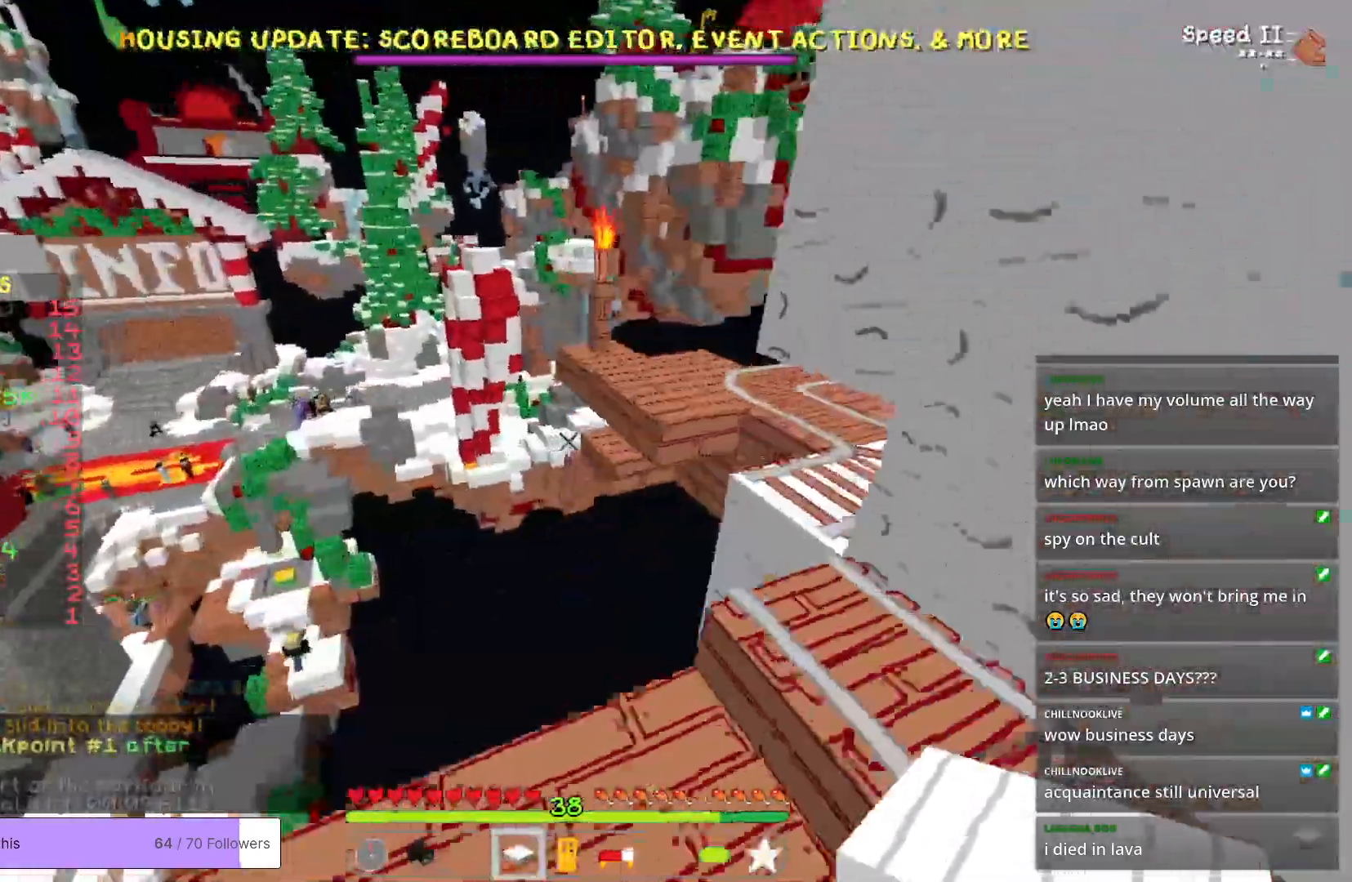
{"keys": ["d", "w"], "mouse": [], "events": [[301, "d", "down"]]}
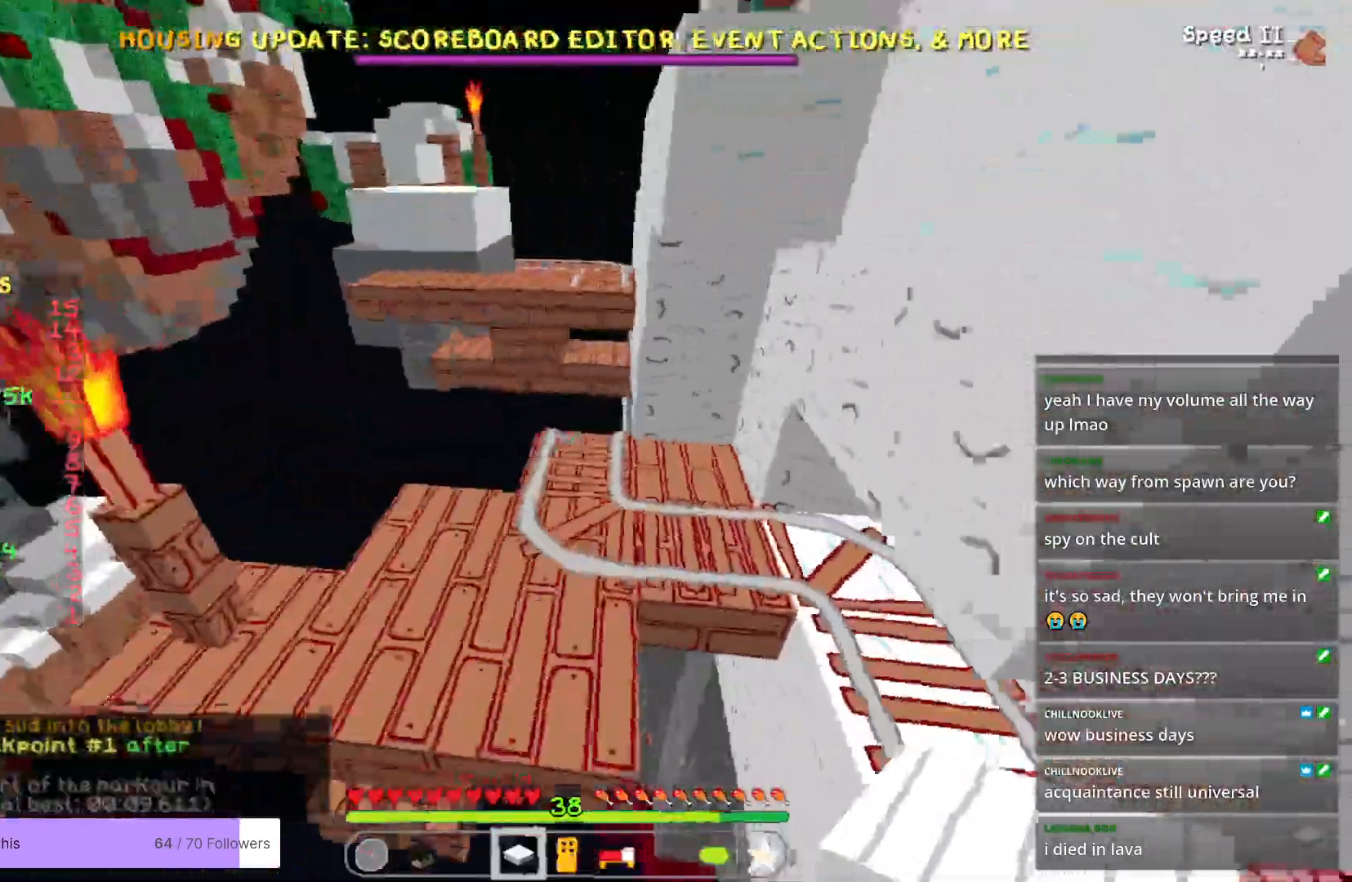
{"keys": ["w"], "mouse": [], "events": [[301, "d", "up"]]}
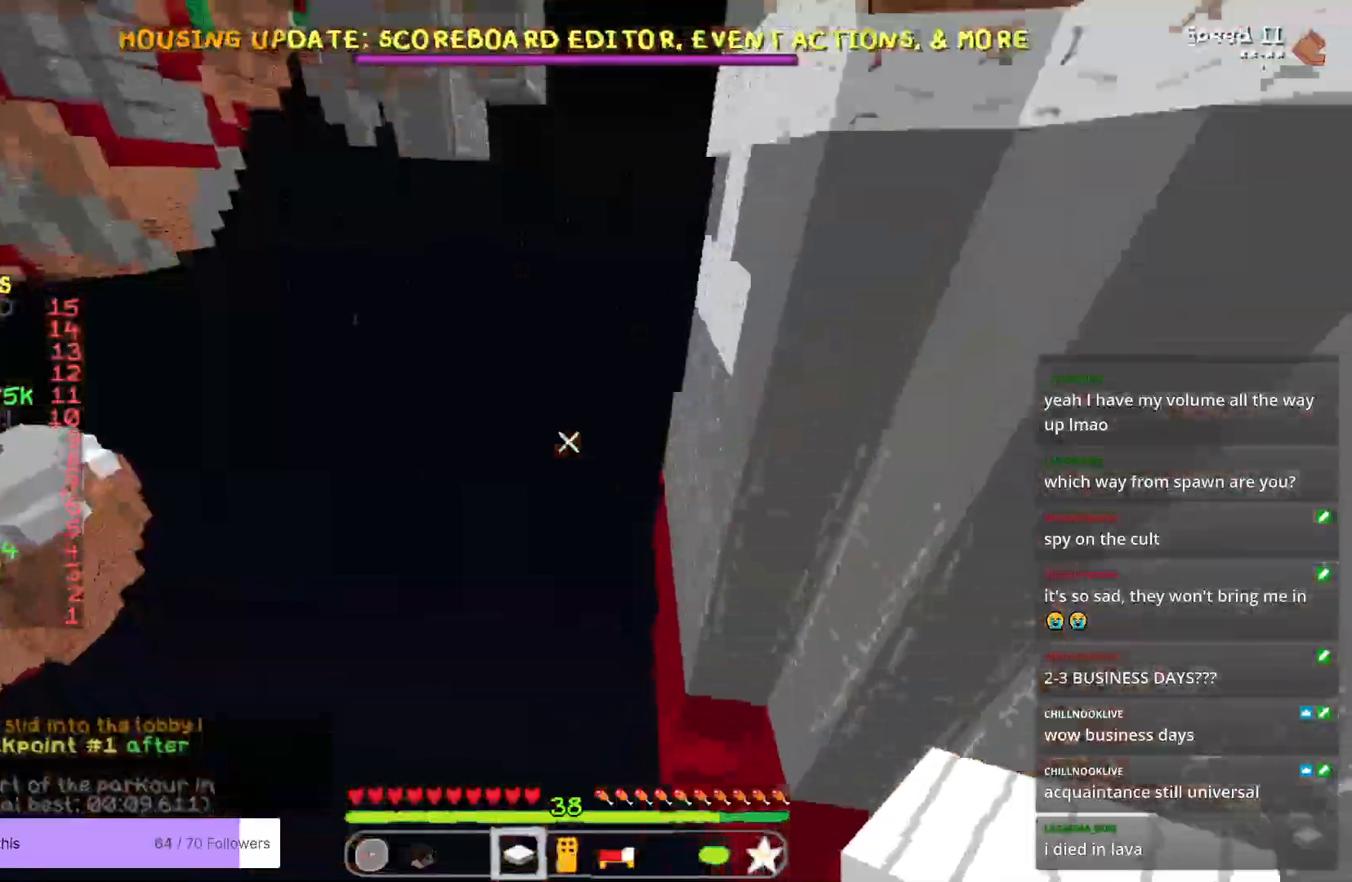
{"keys": [], "mouse": [], "events": [[117, "mouse_right", "down"], [251, "mouse_right", "up"], [384, "w", "up"]]}
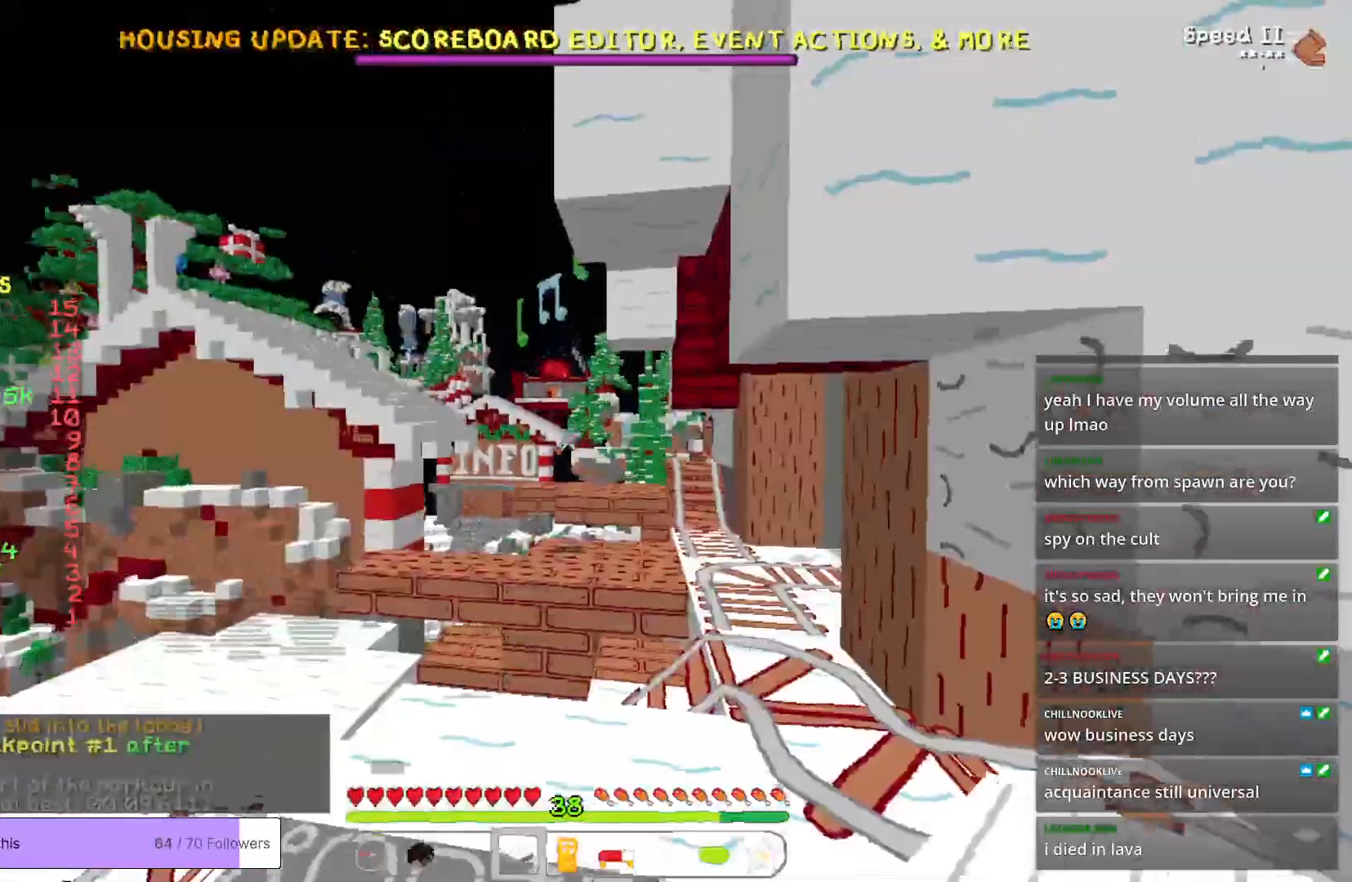
{"keys": [], "mouse": [], "events": [[317, "mouse_right", "down"], [451, "mouse_right", "up"]]}
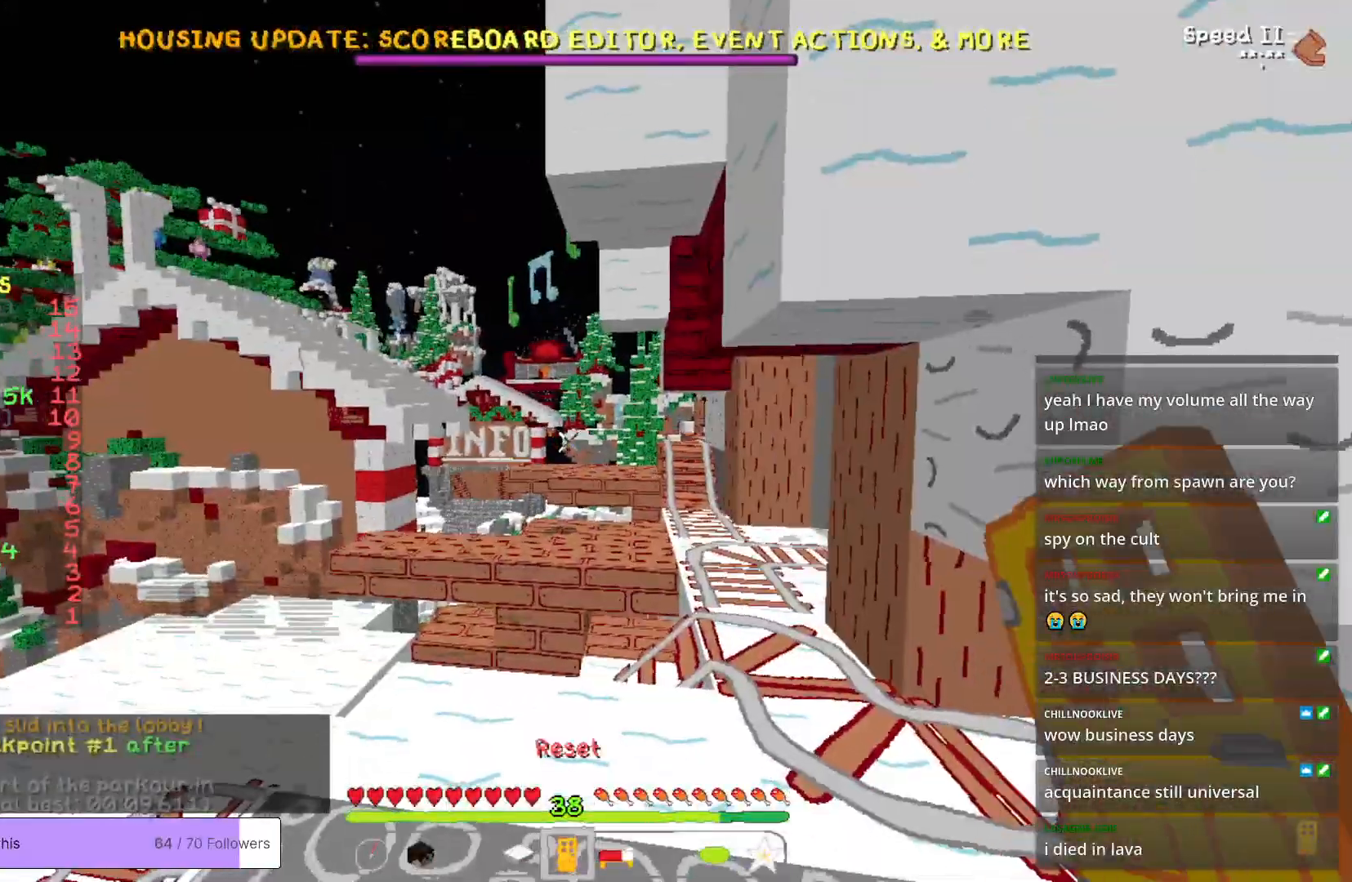
{"keys": [], "mouse": [], "events": []}
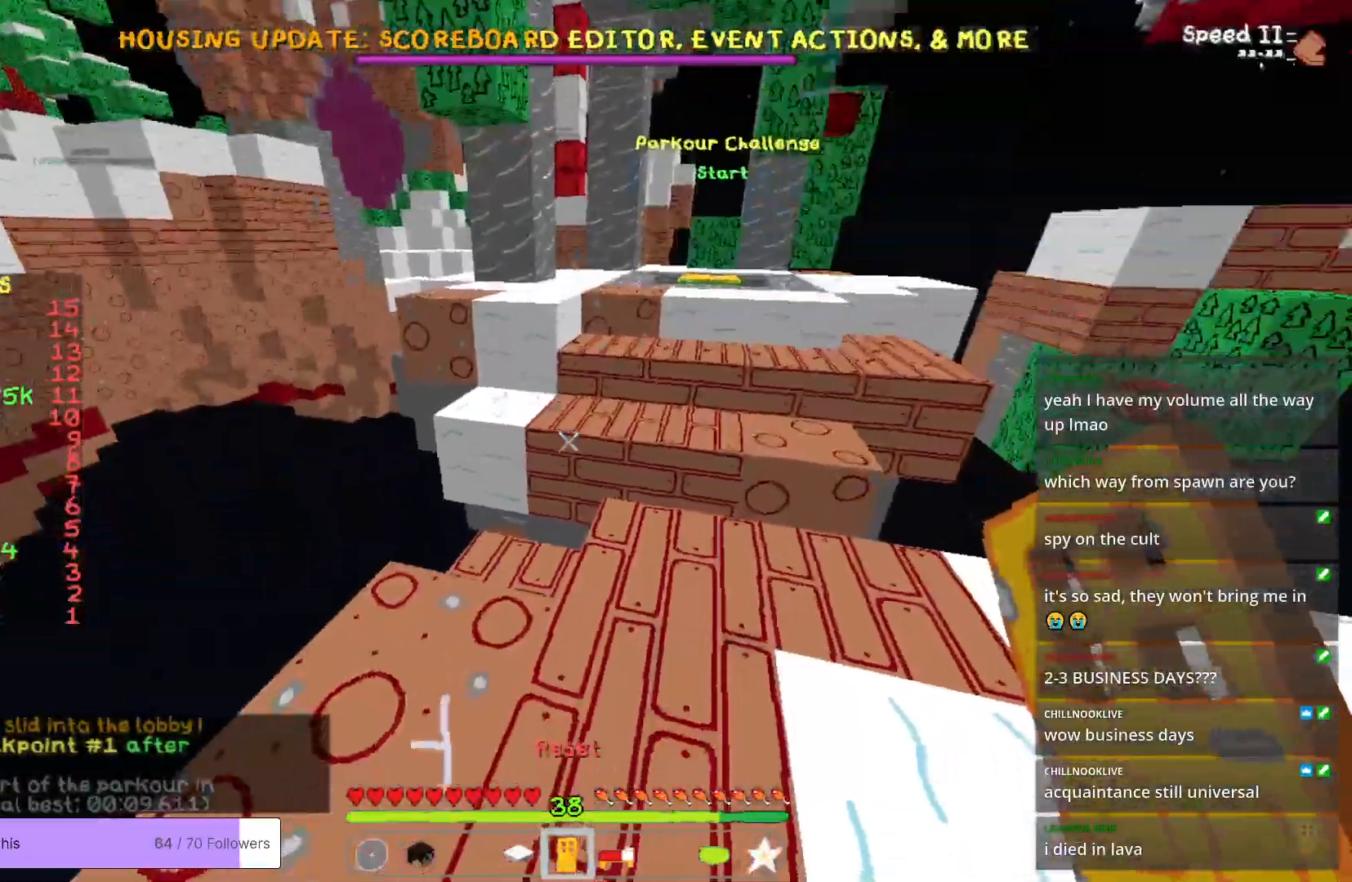
{"keys": ["w"], "mouse": [], "events": [[117, "w", "down"]]}
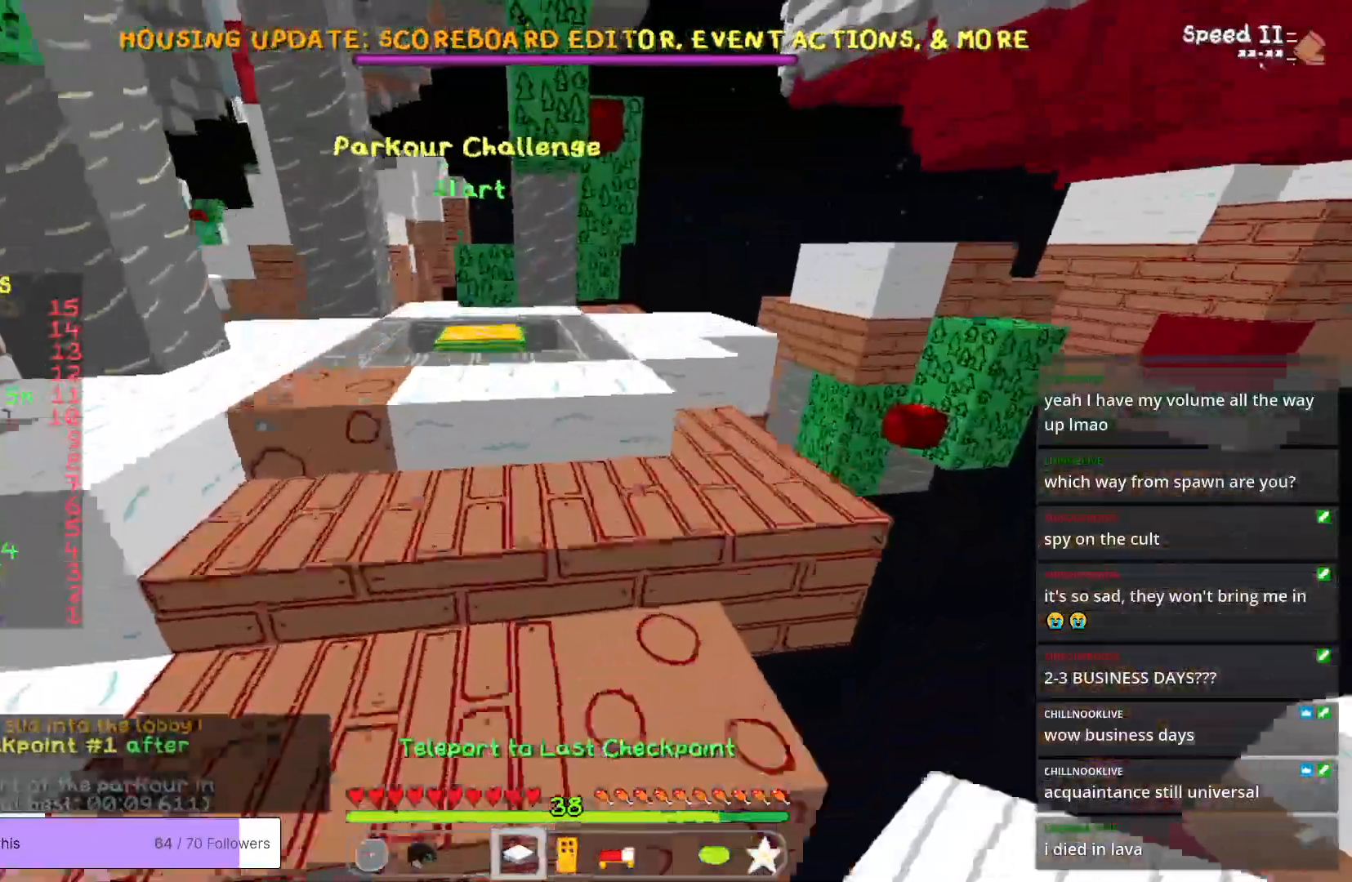
{"keys": ["a", "w"], "mouse": [], "events": [[100, "a", "down"]]}
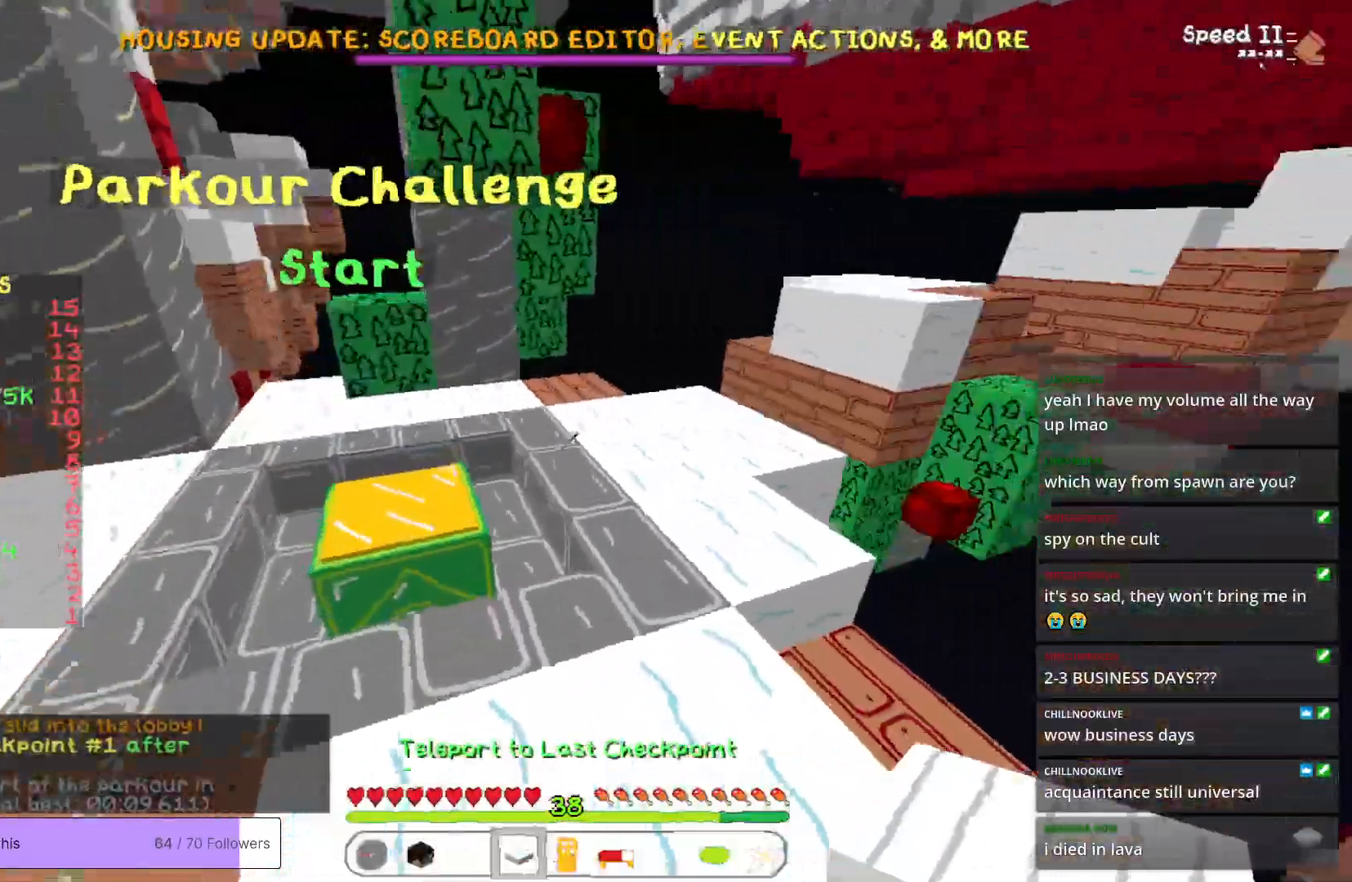
{"keys": ["w"], "mouse": [], "events": [[117, "a", "up"]]}
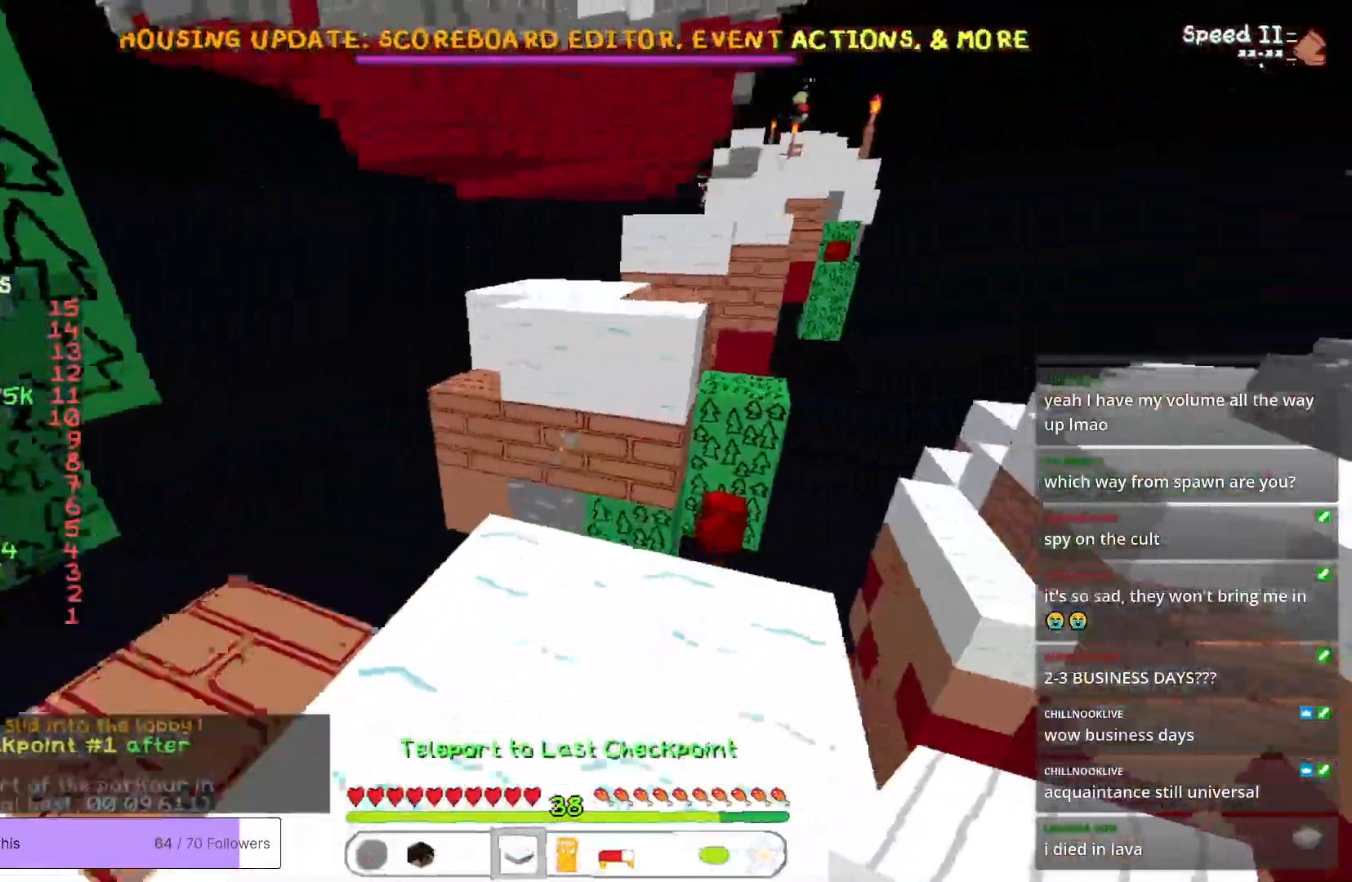
{"keys": ["w"], "mouse": [], "events": []}
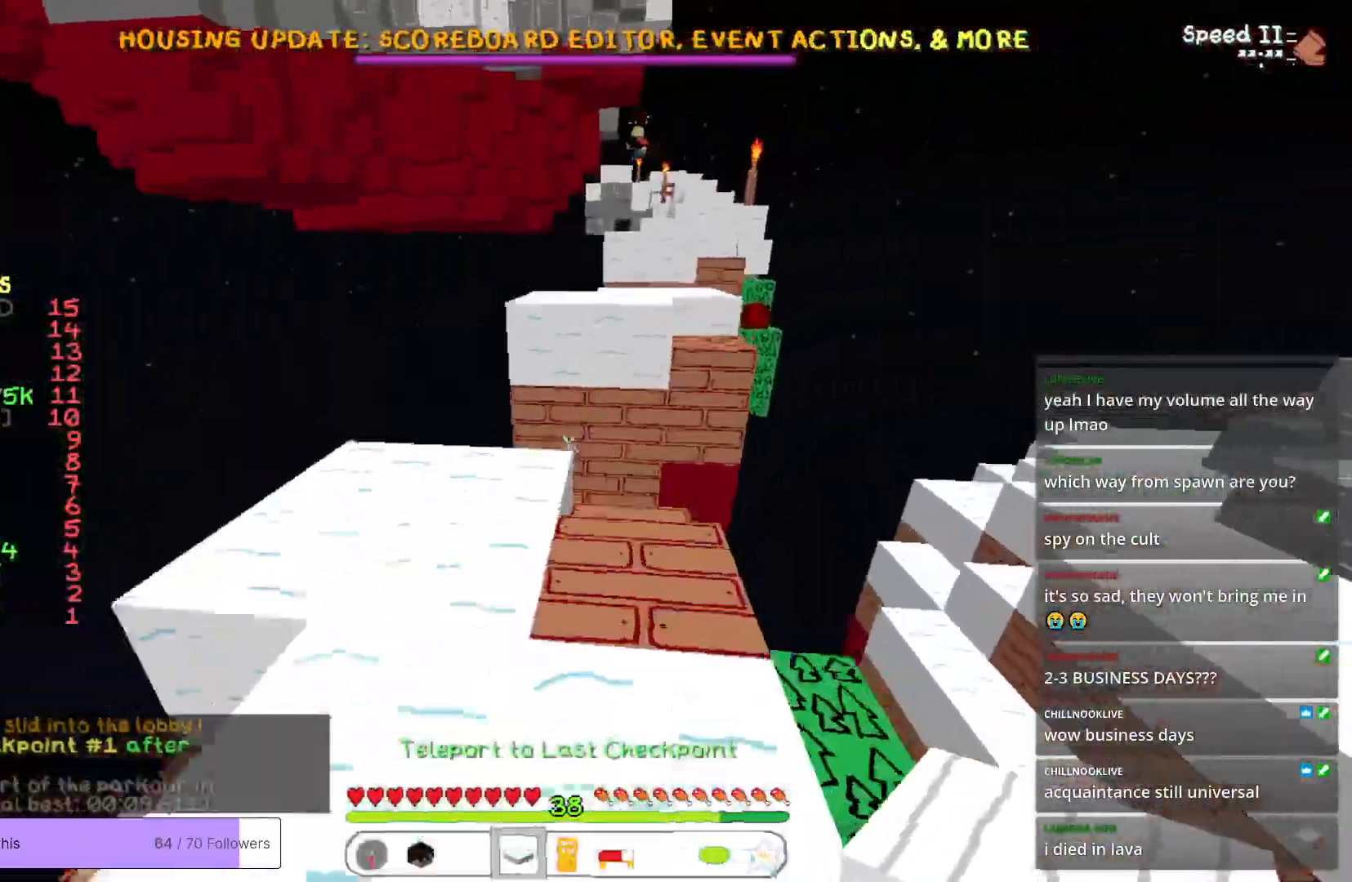
{"keys": [], "mouse": [], "events": [[167, "w", "up"], [201, "mouse_right", "down"], [318, "mouse_right", "up"]]}
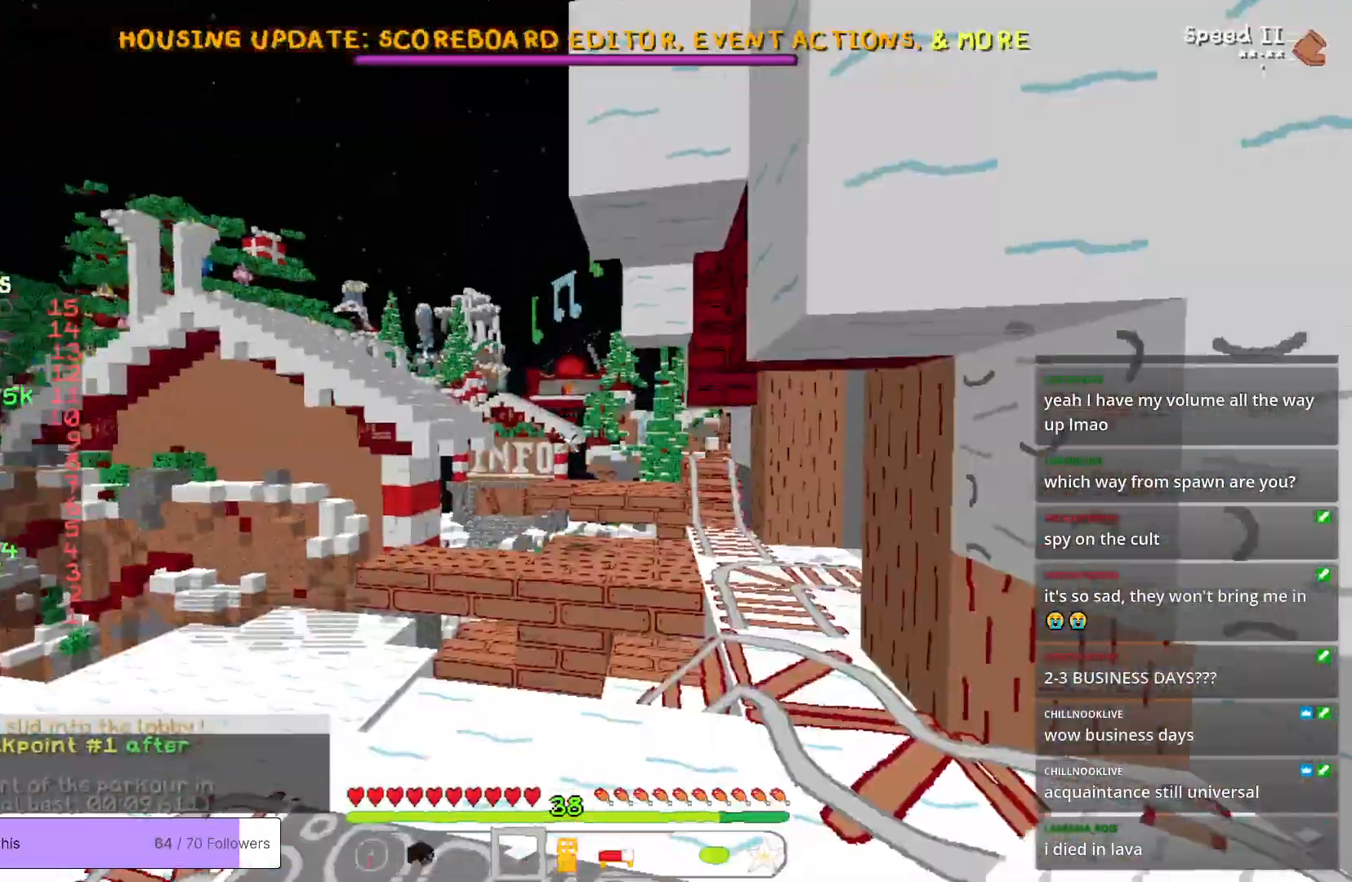
{"keys": [], "mouse": [], "events": []}
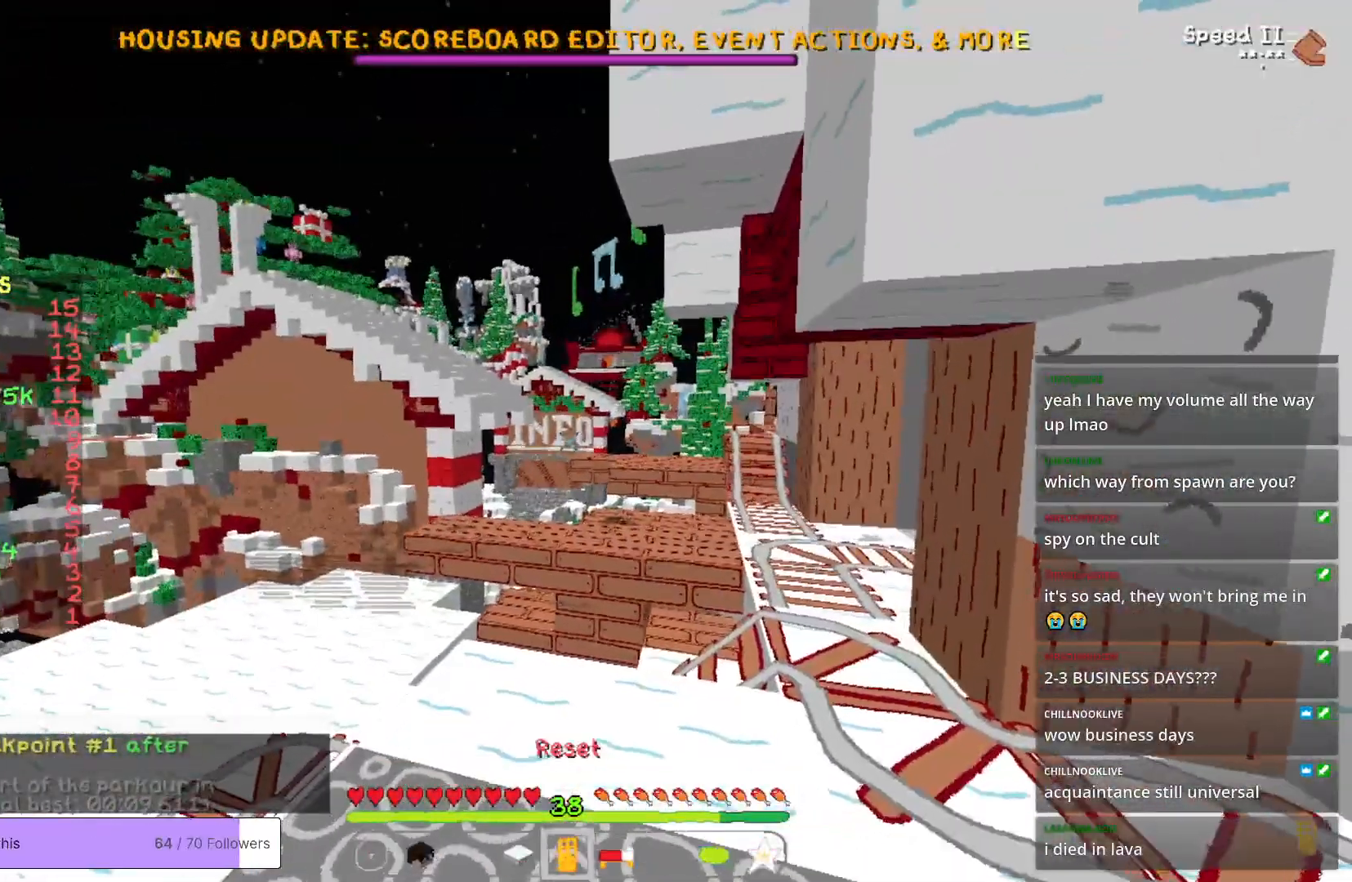
{"keys": ["w"], "mouse": [], "events": [[34, "mouse_right", "down"], [134, "mouse_right", "up"], [134, "w", "down"]]}
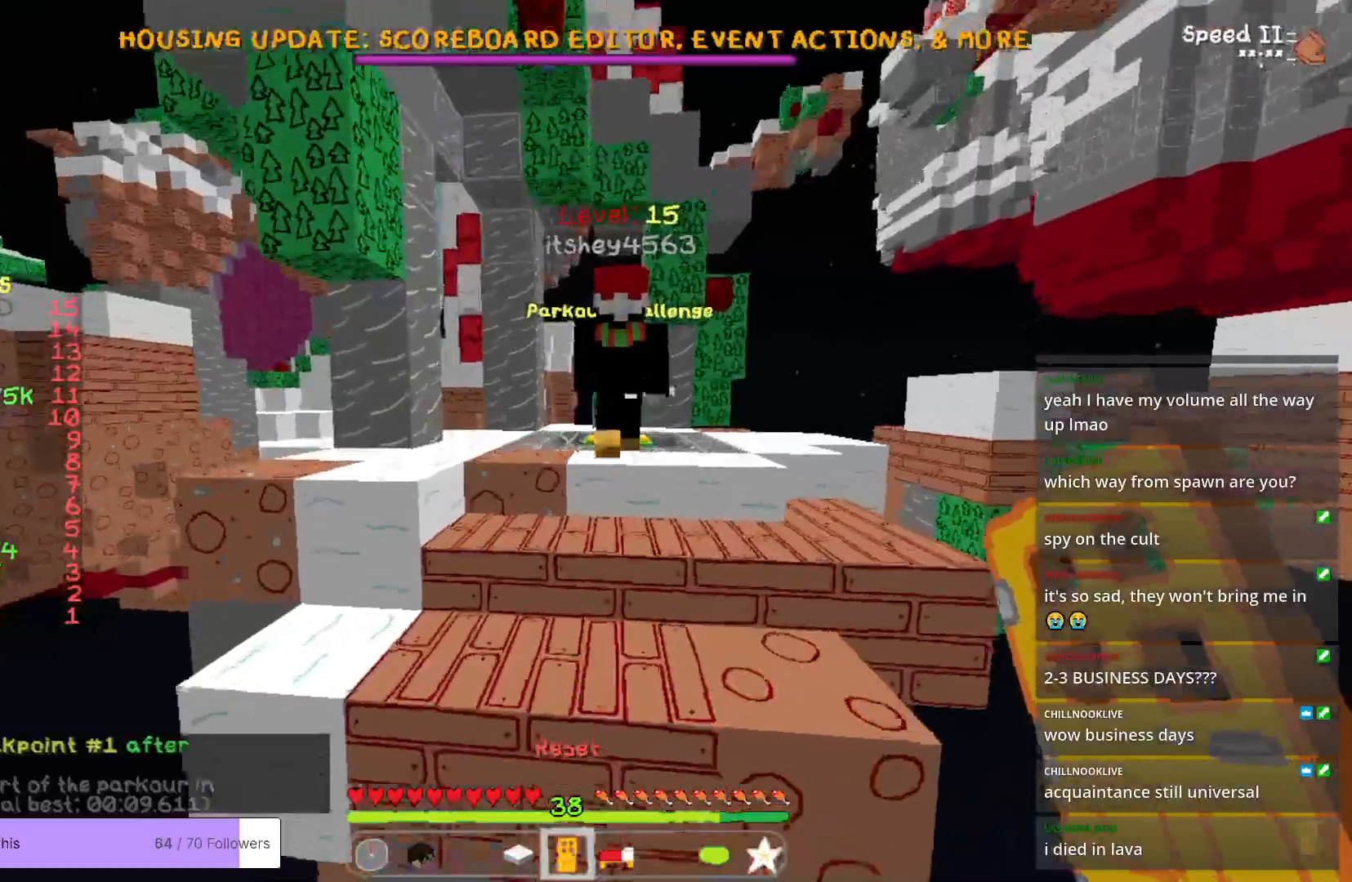
{"keys": ["a", "w"], "mouse": [], "events": [[451, "a", "down"]]}
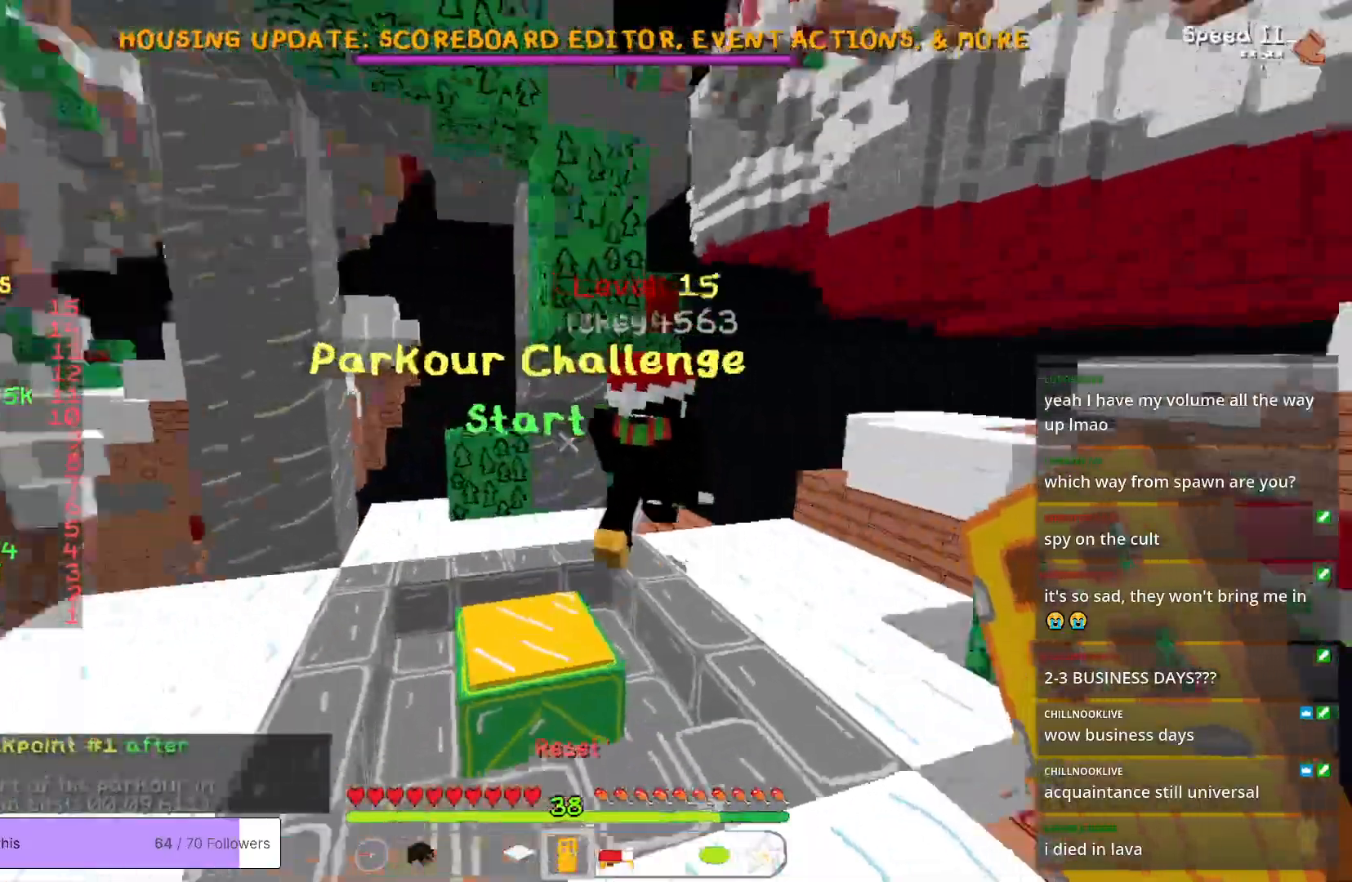
{"keys": ["w"], "mouse": [], "events": [[101, "a", "up"]]}
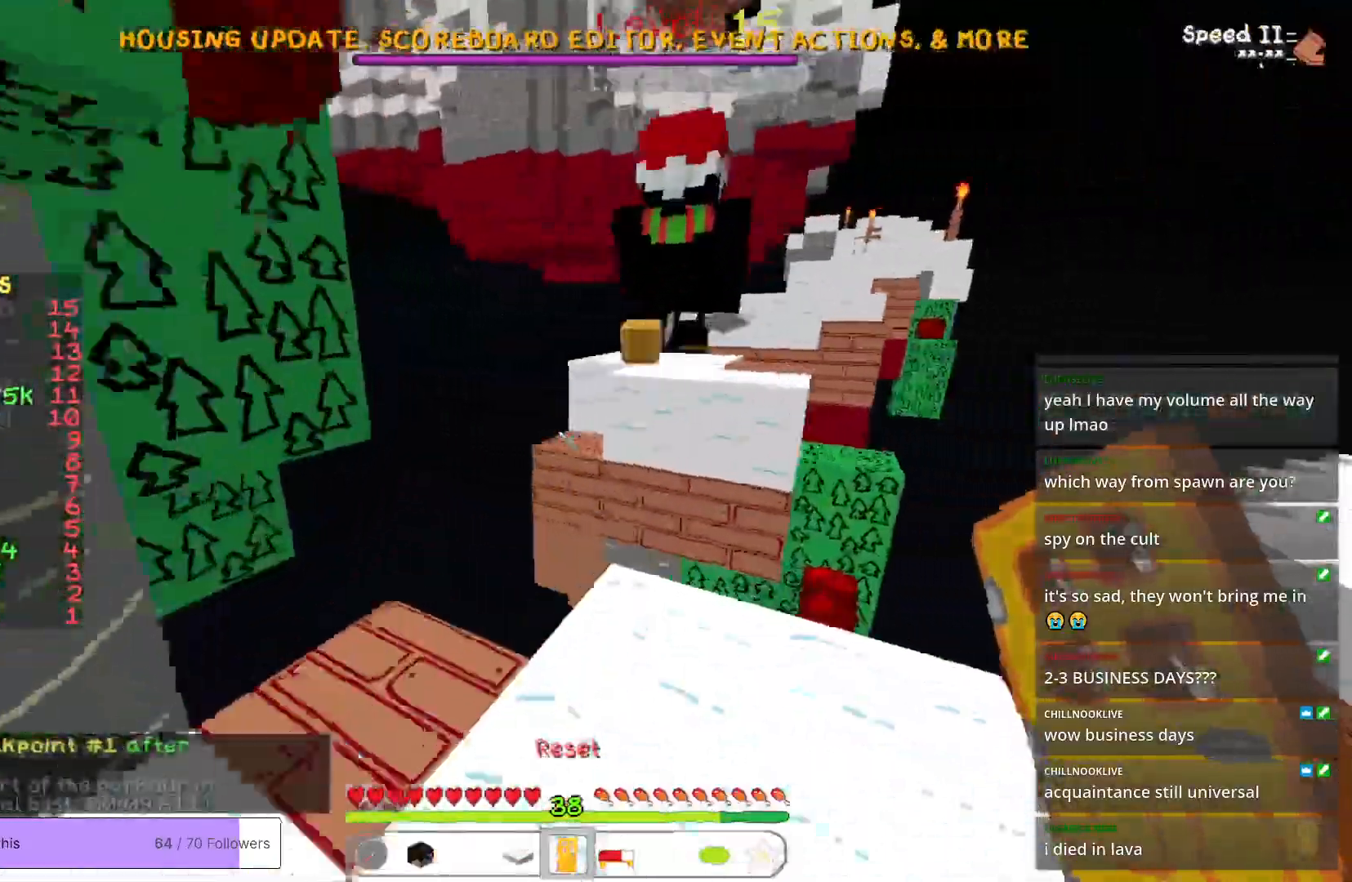
{"keys": ["w"], "mouse": [], "events": []}
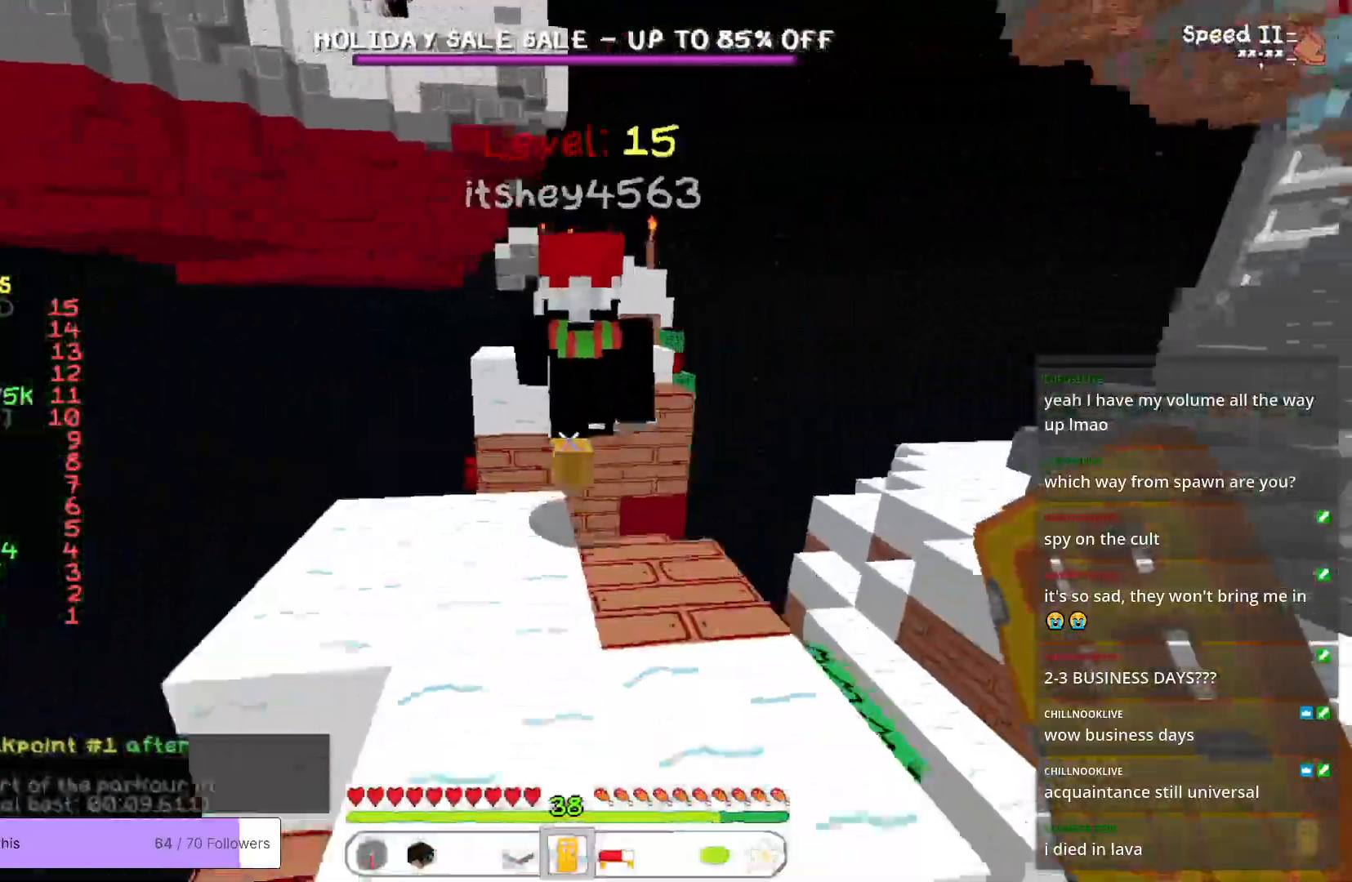
{"keys": ["w"], "mouse": [], "events": [[50, "w", "up"], [184, "mouse_right", "down"], [268, "mouse_right", "up"], [435, "w", "down"]]}
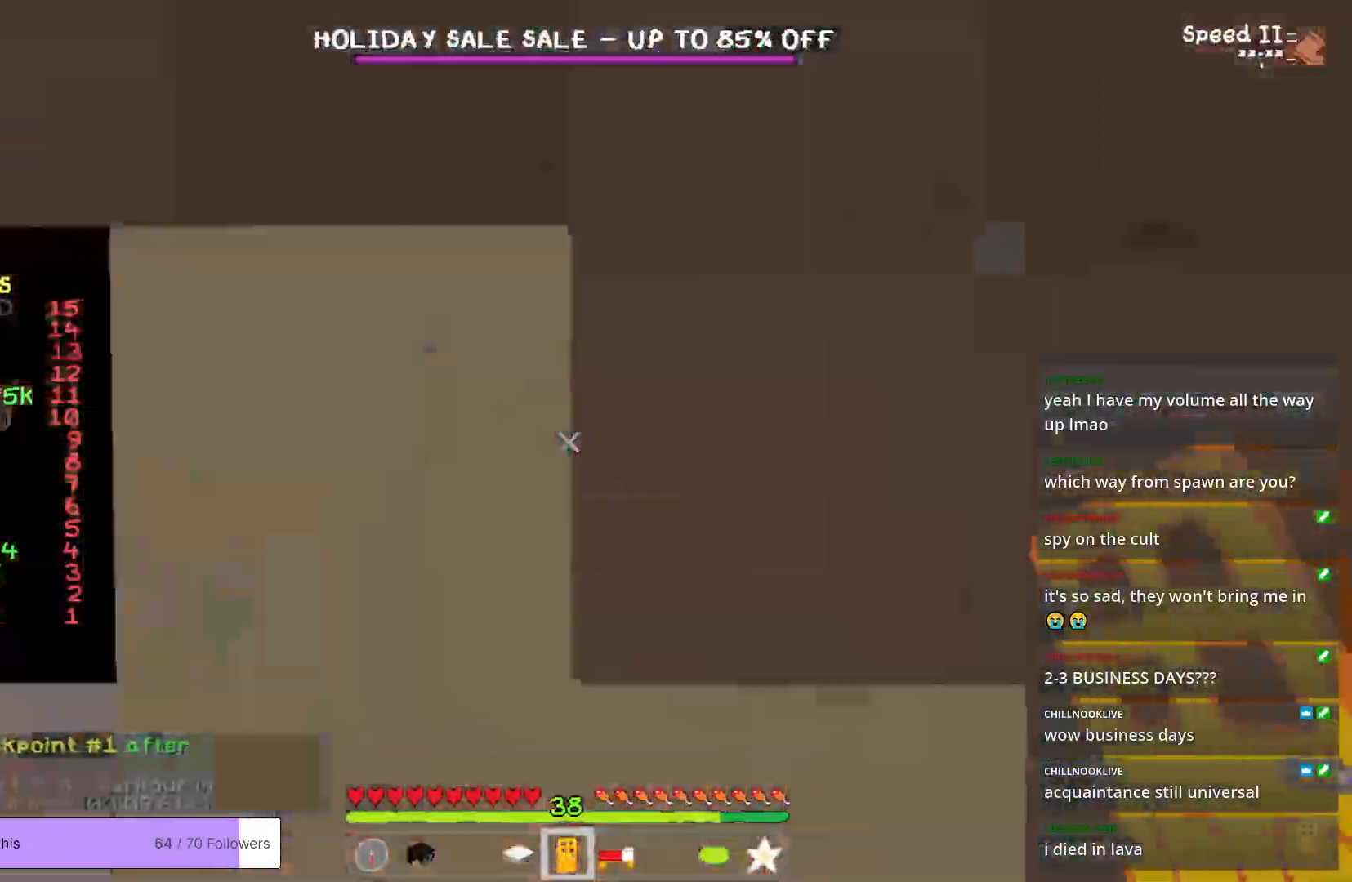
{"keys": ["w"], "mouse": [], "events": []}
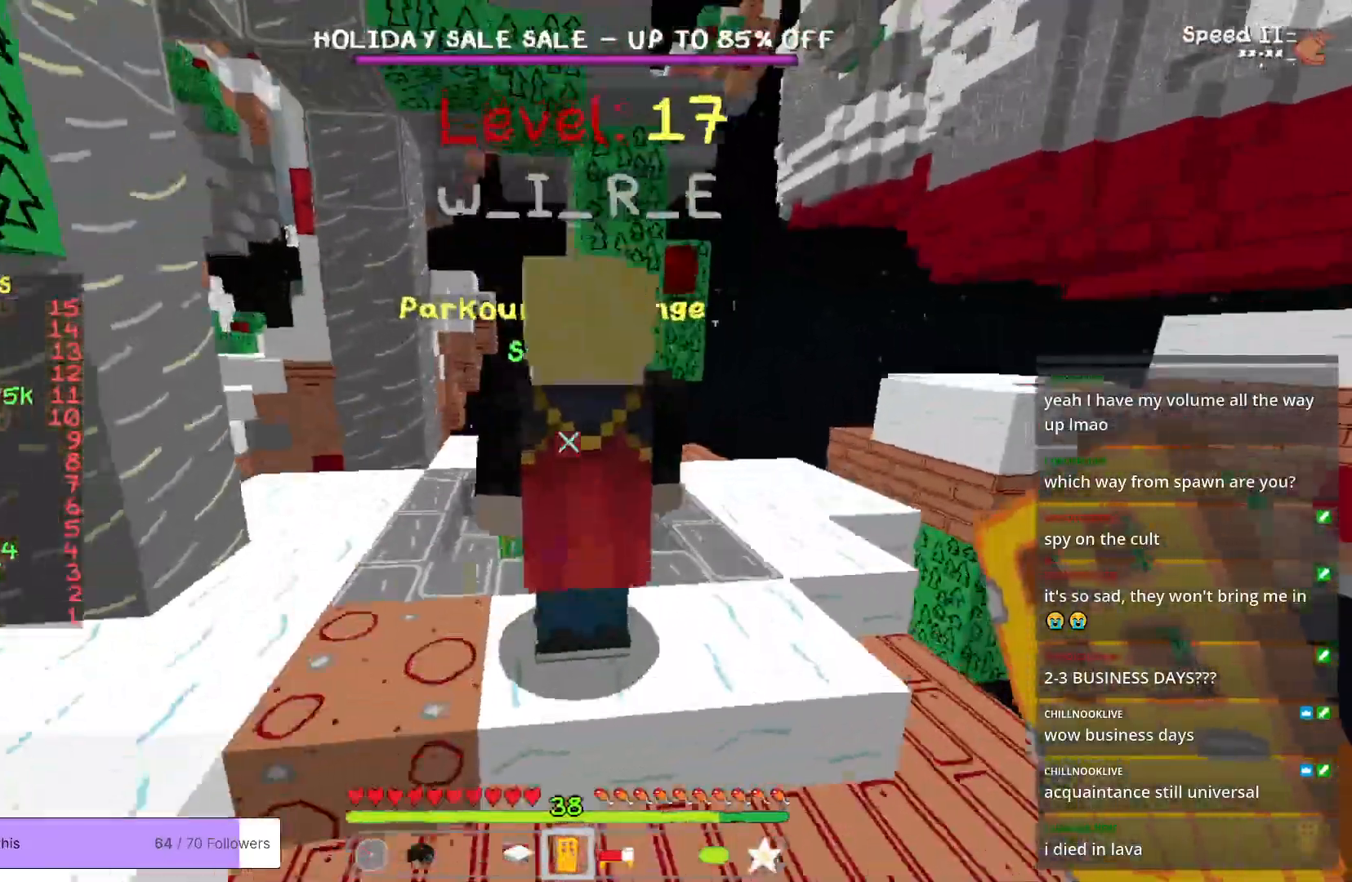
{"keys": ["w"], "mouse": [], "events": [[217, "a", "down"], [318, "a", "up"]]}
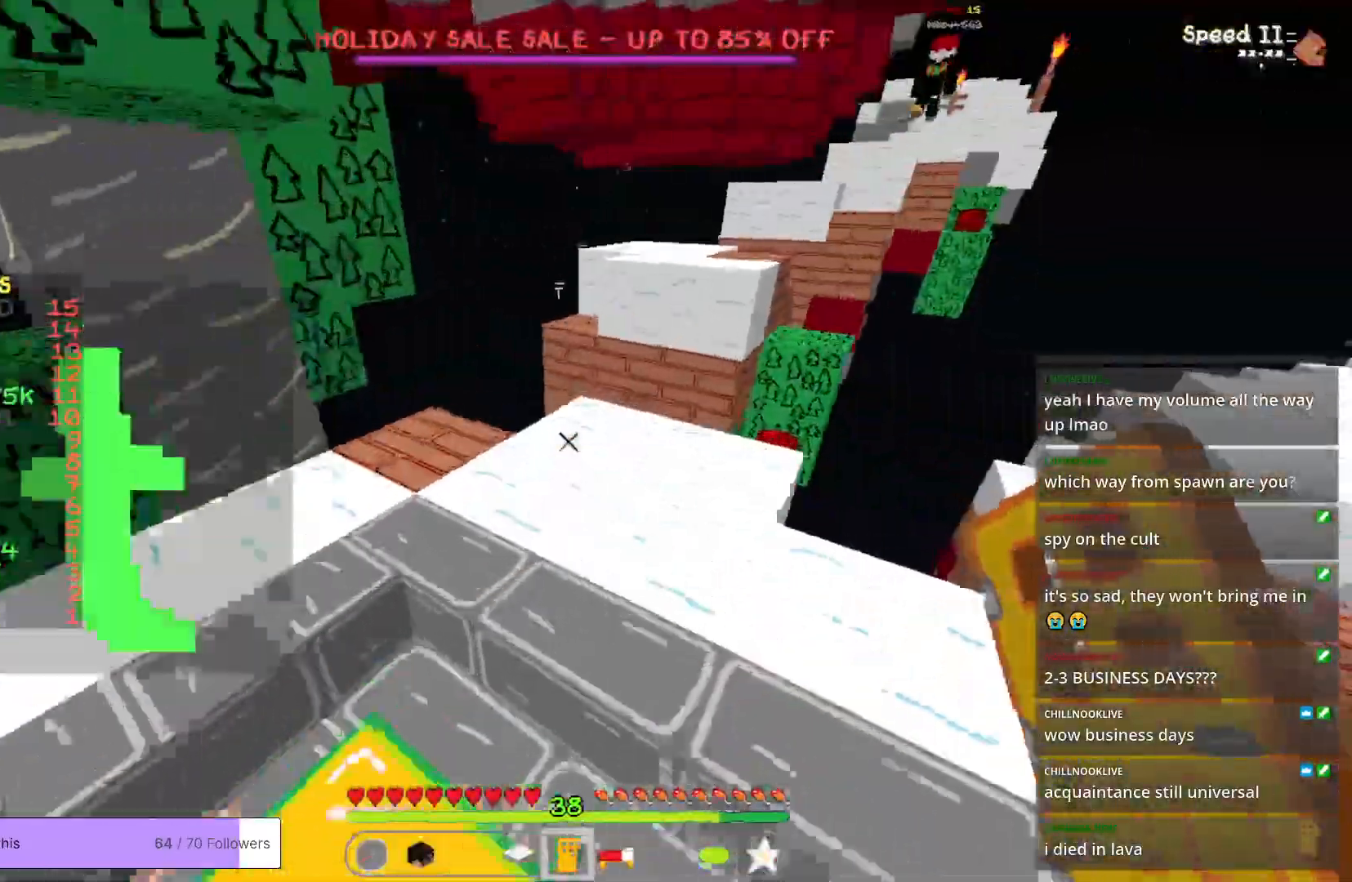
{"keys": ["w"], "mouse": [], "events": [[67, "a", "down"], [217, "a", "up"]]}
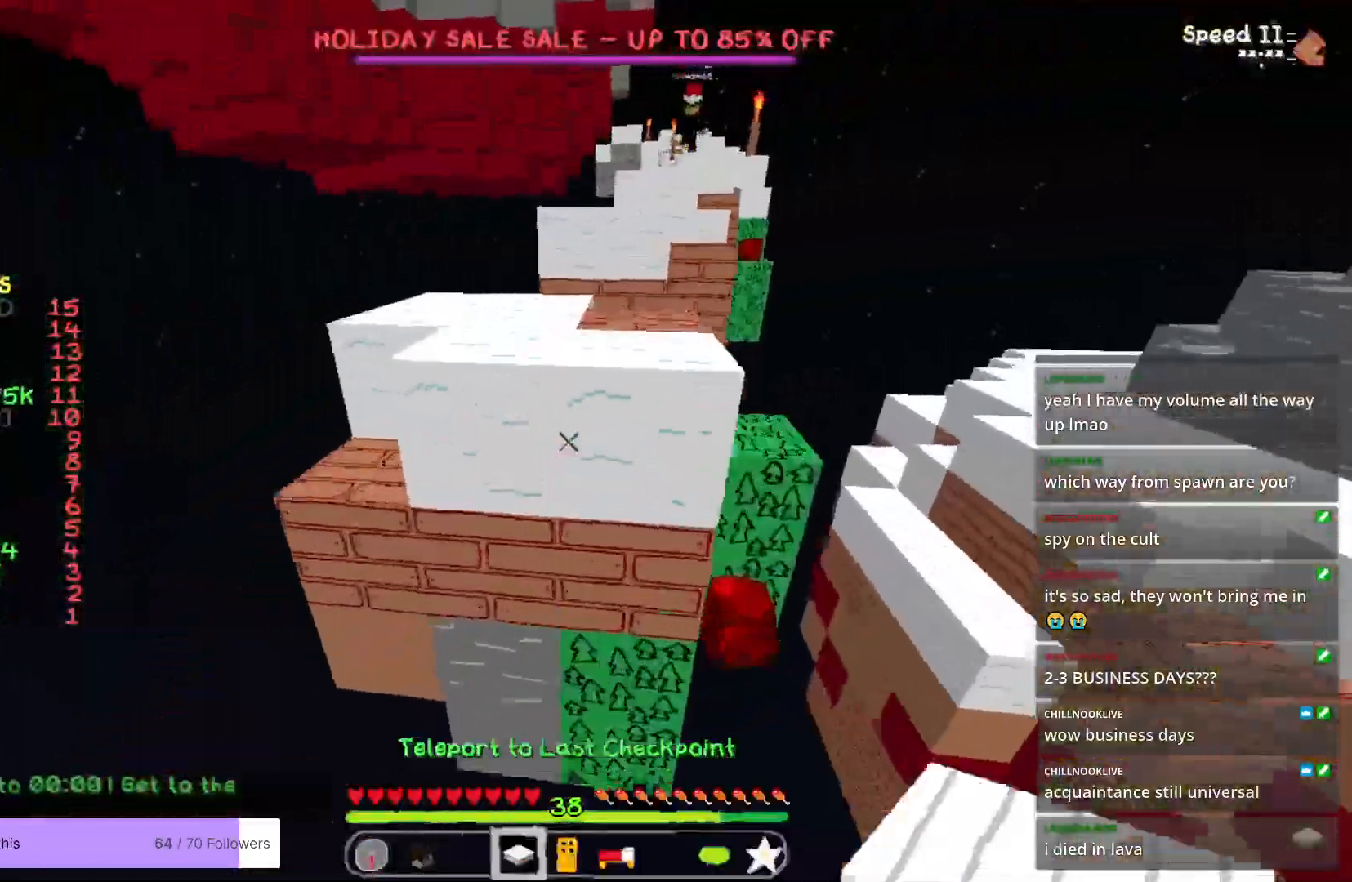
{"keys": ["w"], "mouse": [], "events": []}
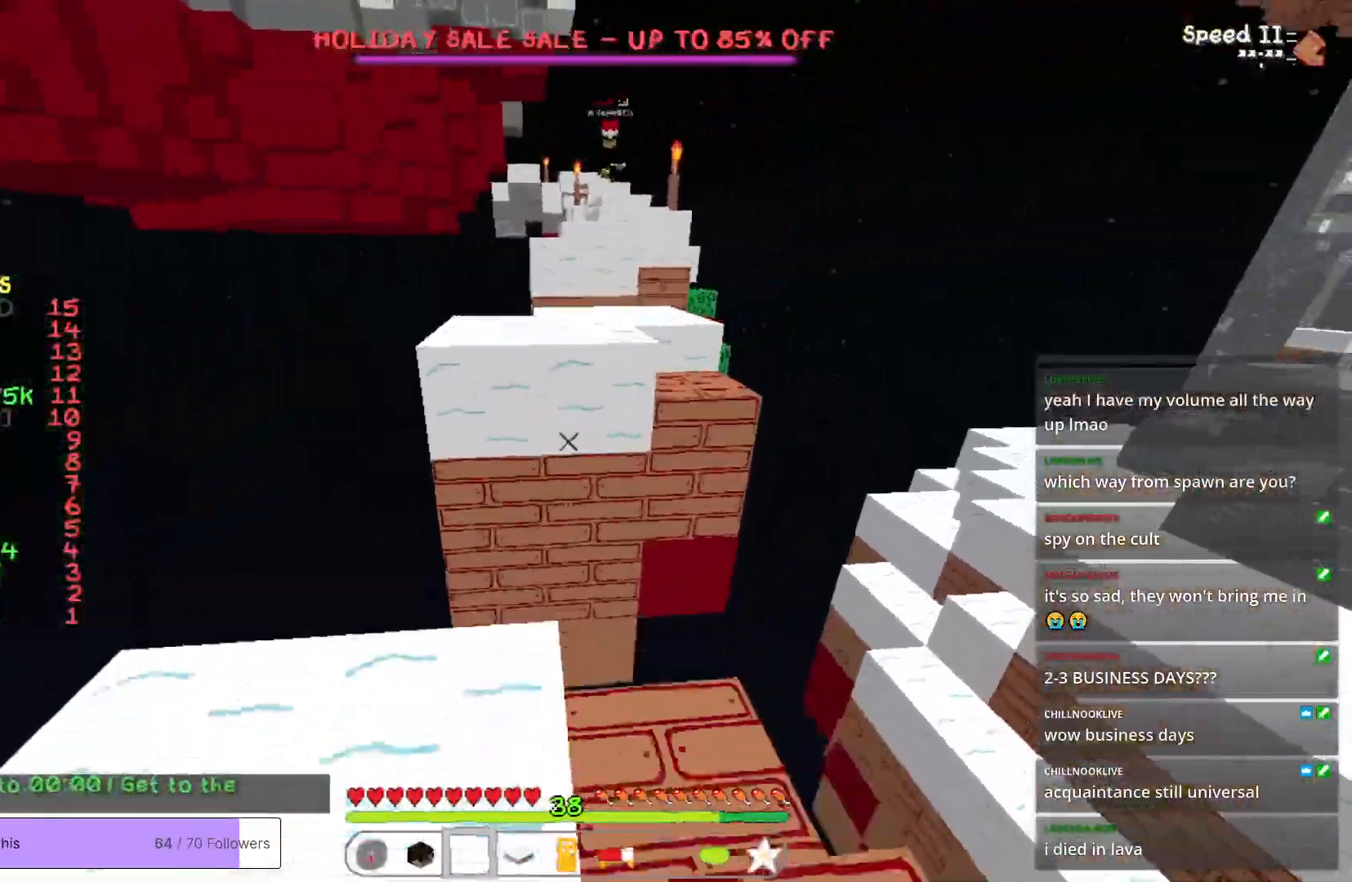
{"keys": ["w"], "mouse": [], "events": []}
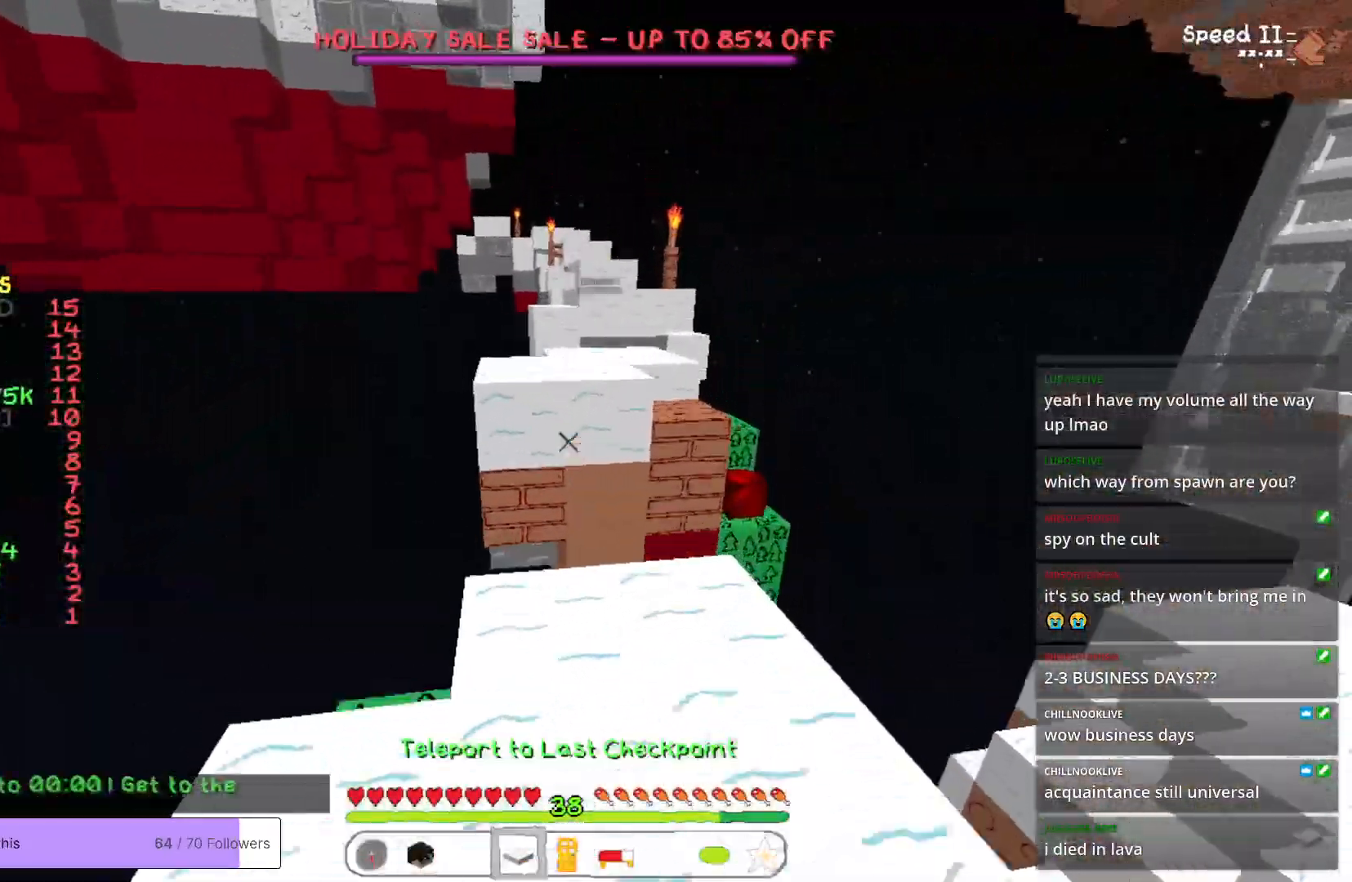
{"keys": ["w"], "mouse": [], "events": []}
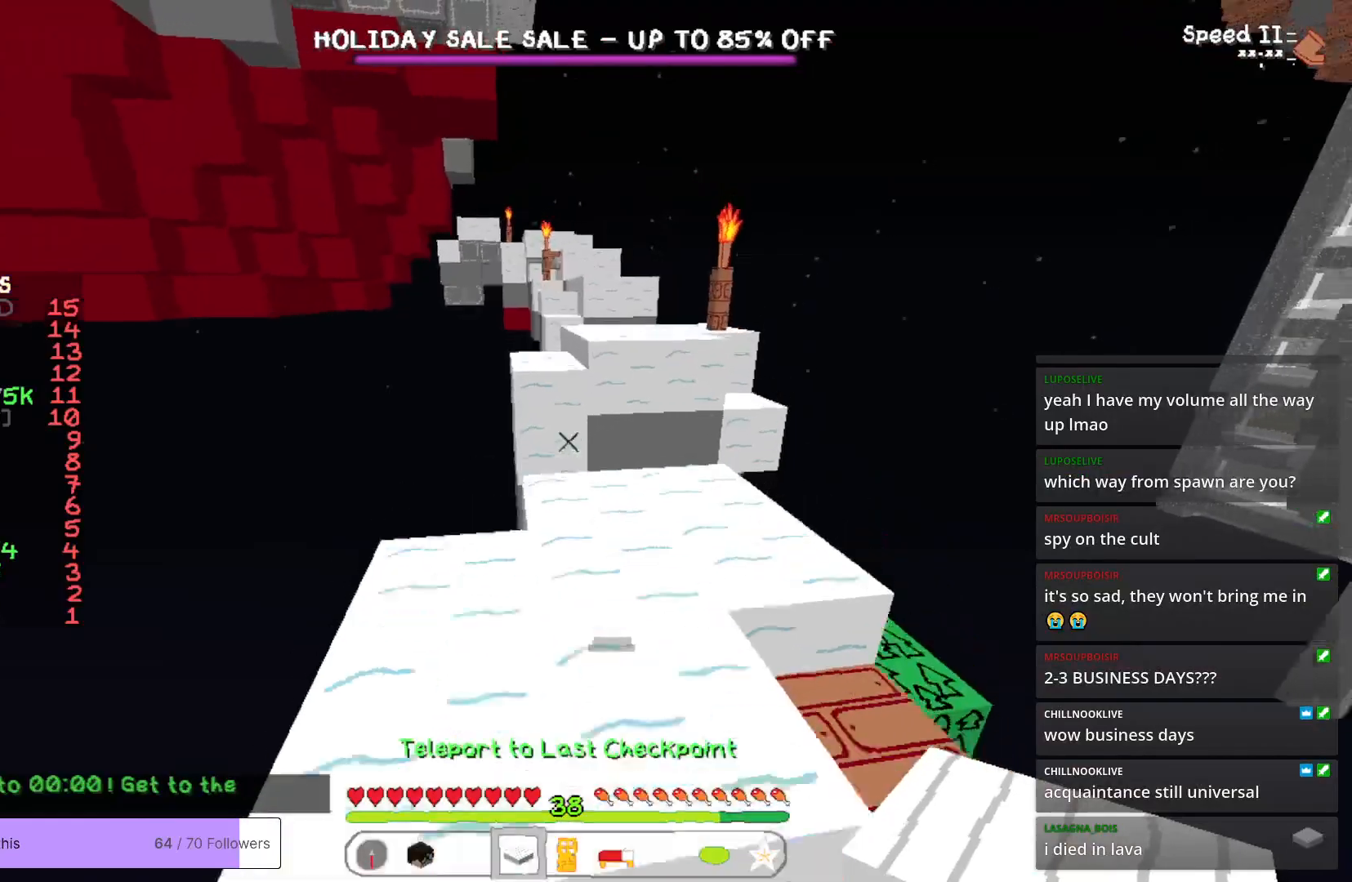
{"keys": ["w"], "mouse": [], "events": []}
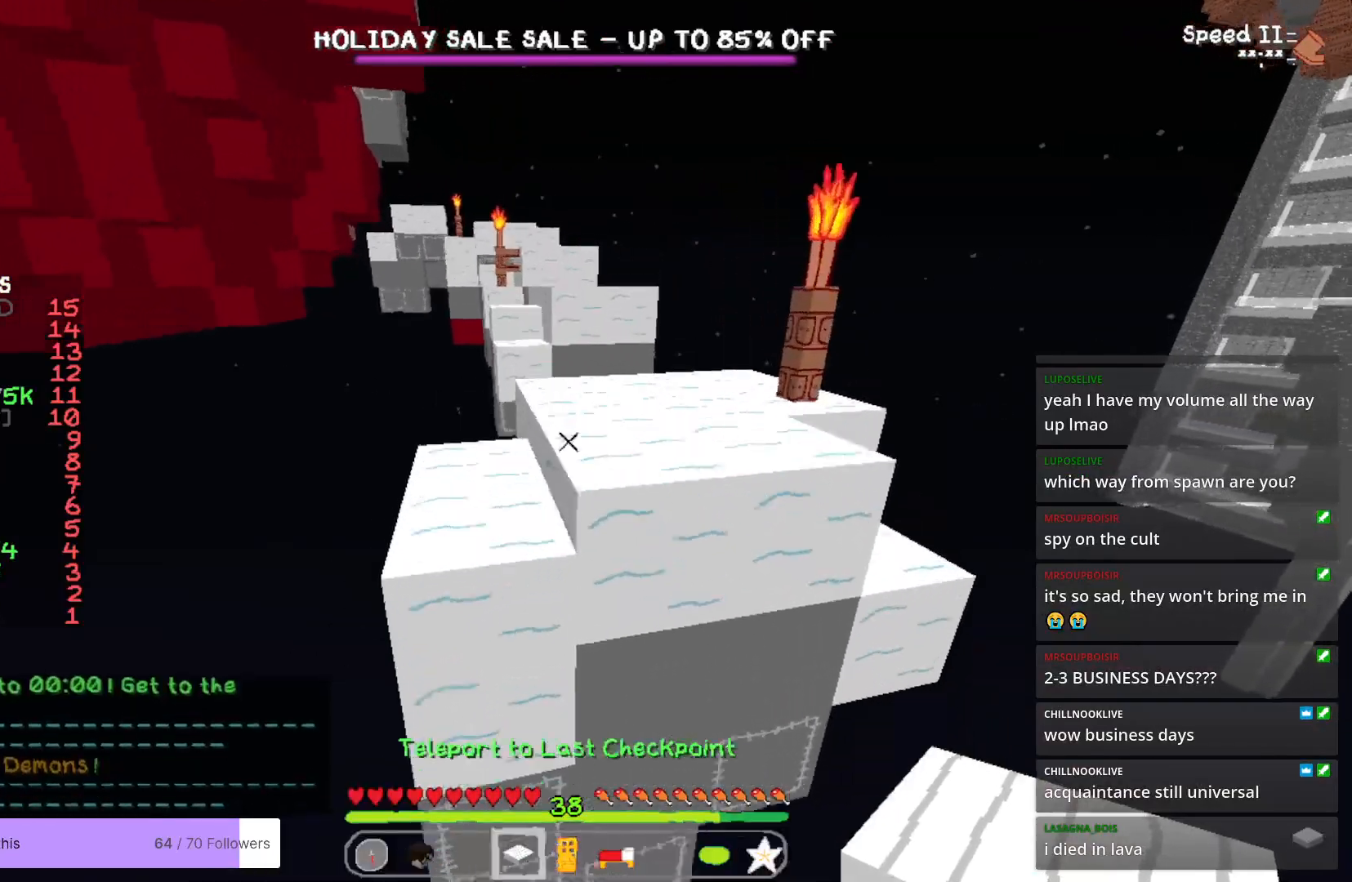
{"keys": ["w"], "mouse": [], "events": []}
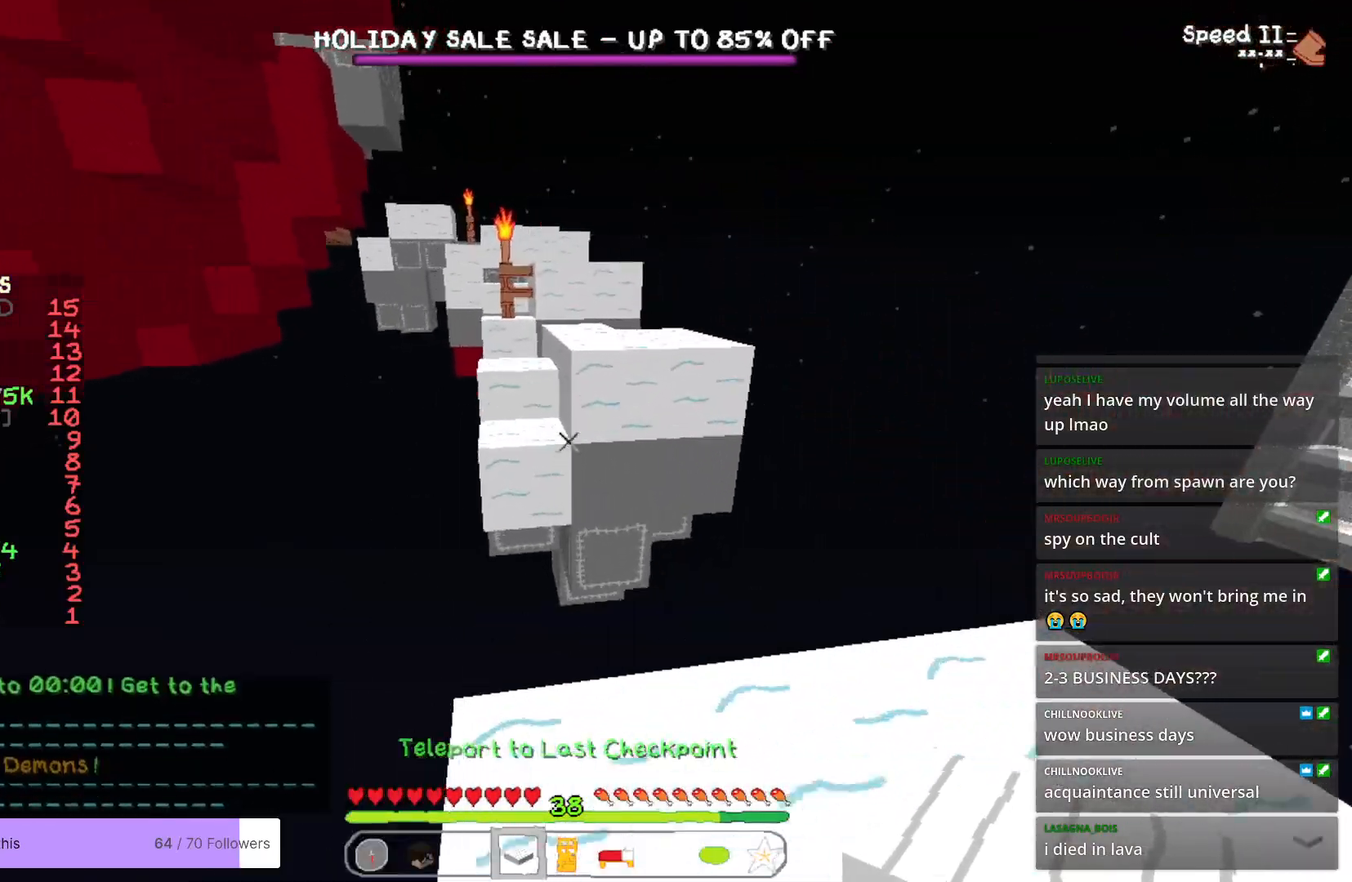
{"keys": ["w"], "mouse": [], "events": []}
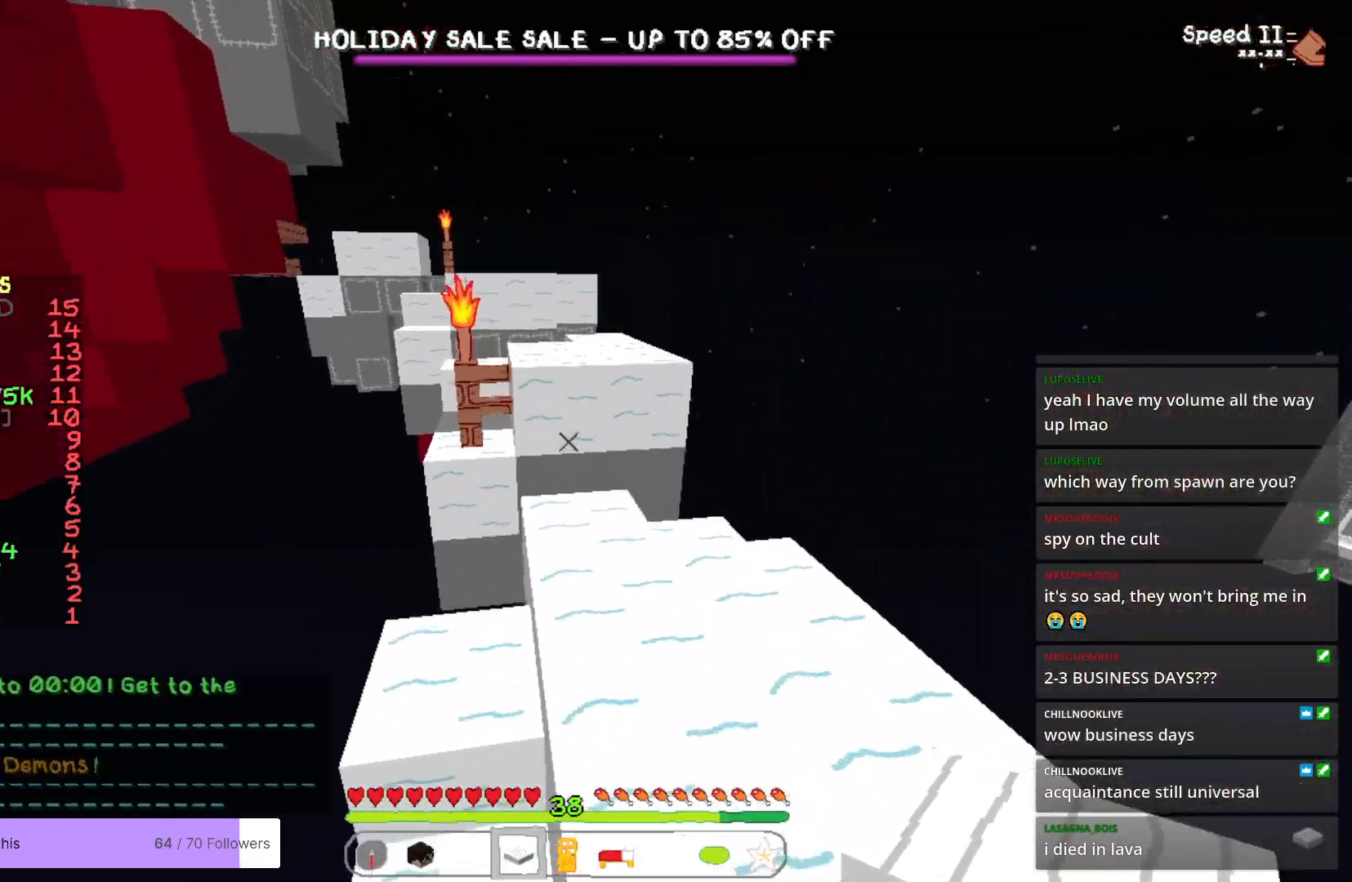
{"keys": ["w"], "mouse": [], "events": []}